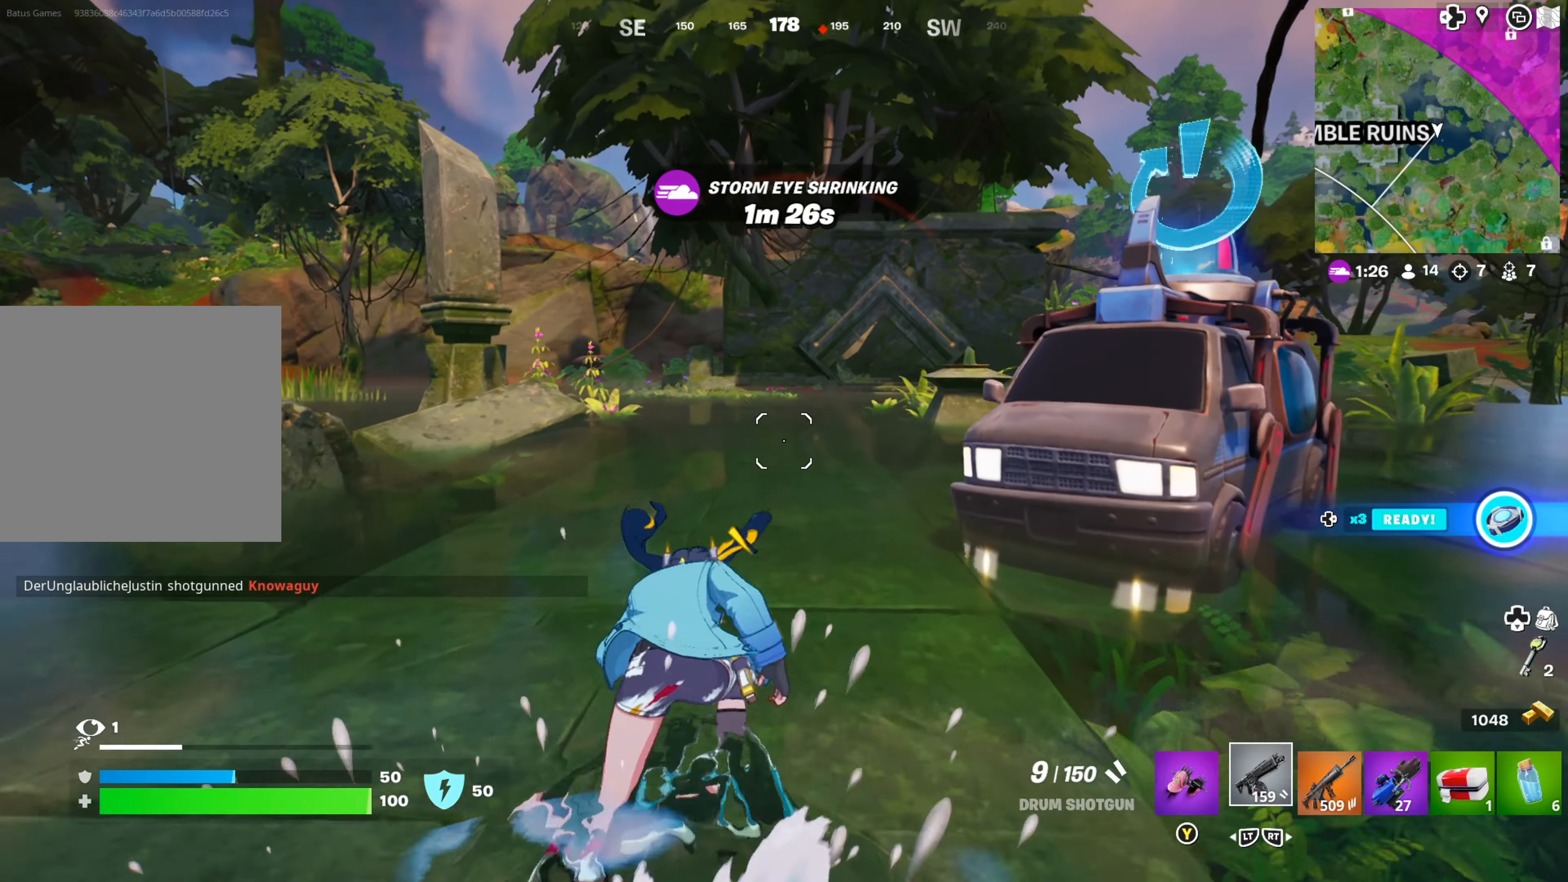
Gameplay with a controller (Xbox layout); each line is a JSON object with the inputs held at the frame after it. "events" lists button and stick changes between this image and that frame as [ms after this image, input, new state], when the widget could be followed in between.
{"buttons": ["X"], "left_stick": "up", "right_stick": "center", "events": [[467, "X", "down"]]}
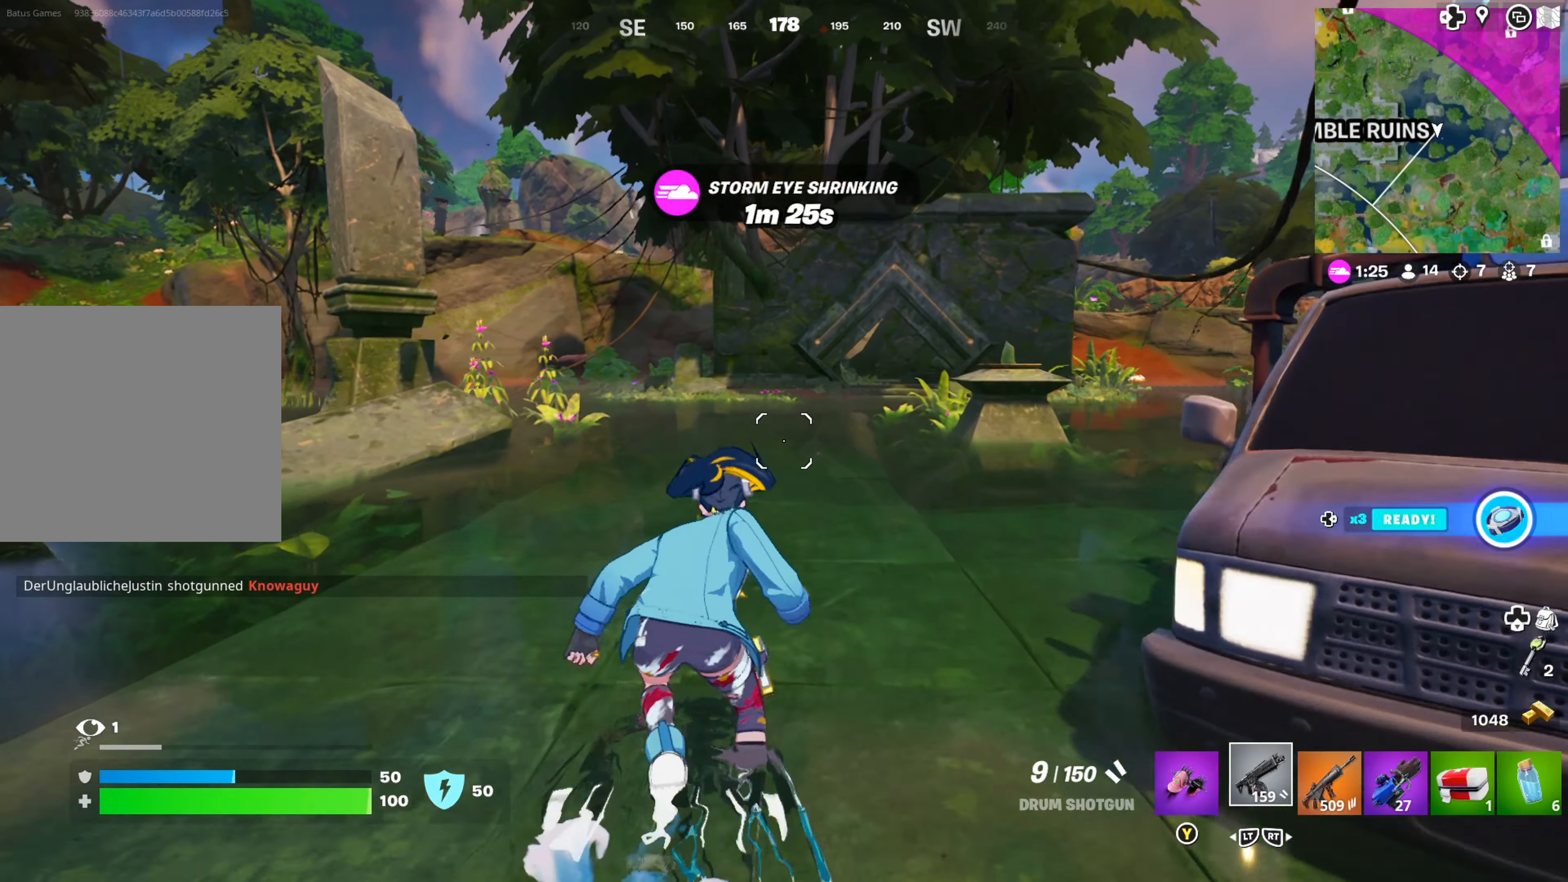
{"buttons": [], "left_stick": "up", "right_stick": "center", "events": [[33, "X", "up"], [117, "X", "down"], [183, "X", "up"], [283, "X", "down"], [333, "X", "up"], [400, "X", "down"], [467, "X", "up"]]}
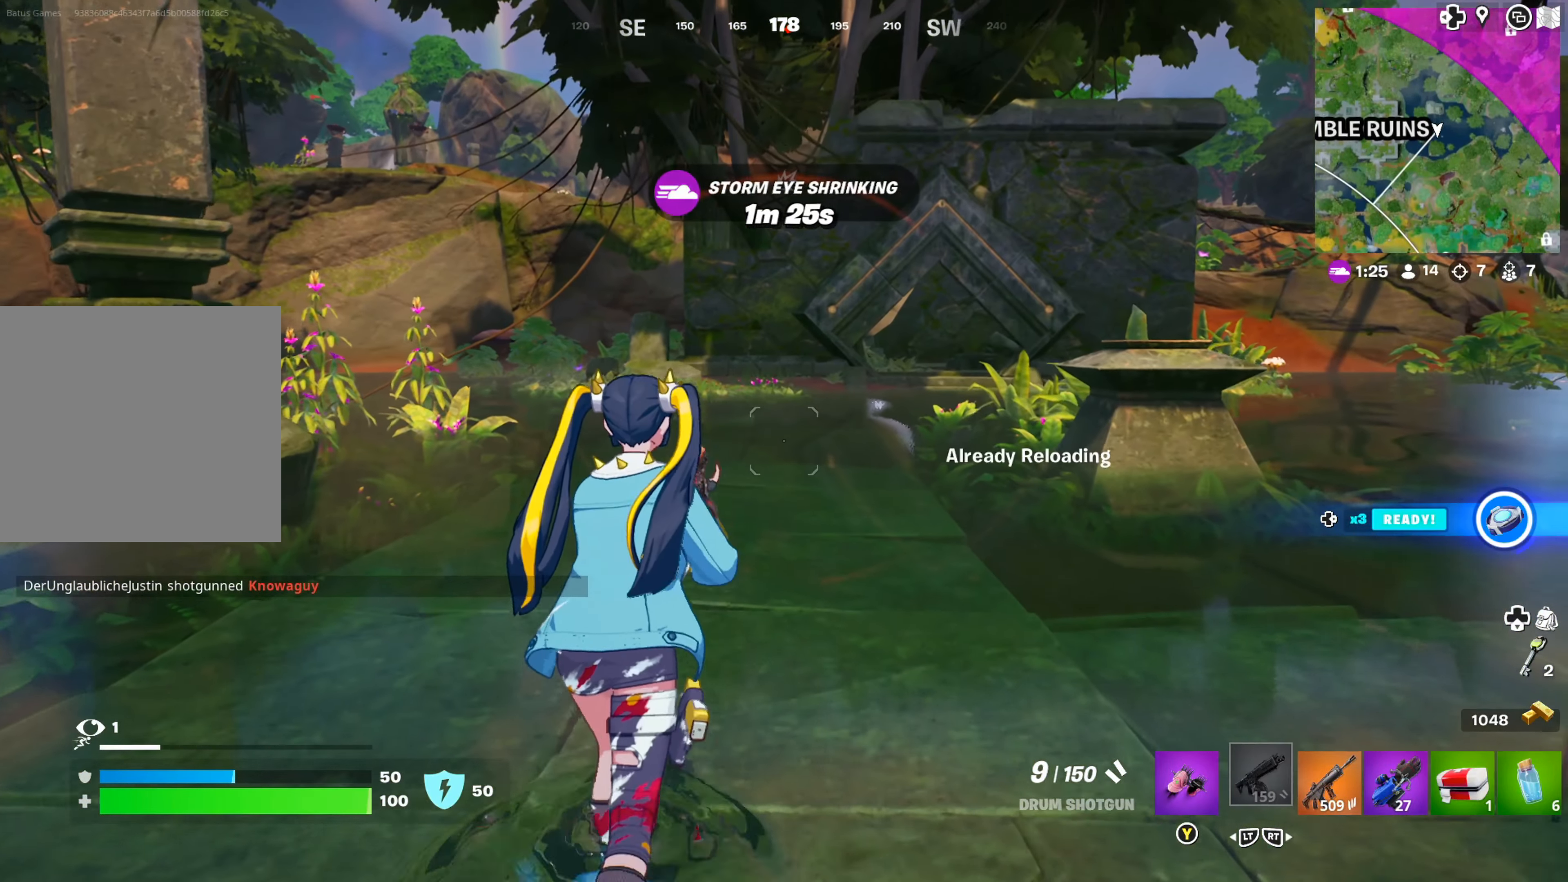
{"buttons": [], "left_stick": "up", "right_stick": "center", "events": [[33, "X", "down"], [117, "X", "up"], [233, "right_stick", "left"], [367, "right_stick", "center"]]}
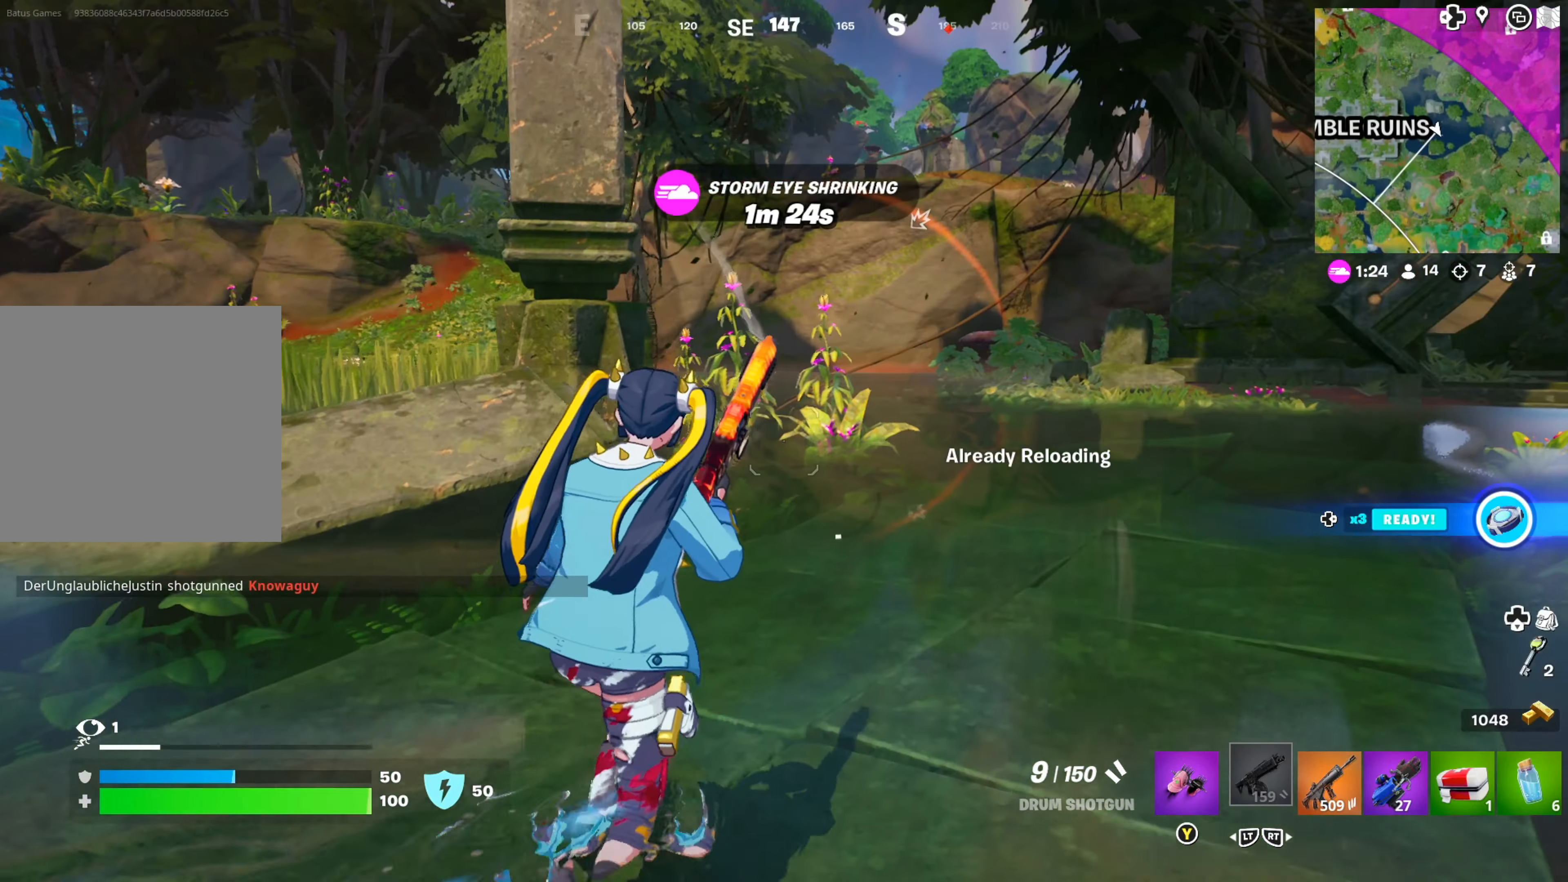
{"buttons": [], "left_stick": "up", "right_stick": "center", "events": []}
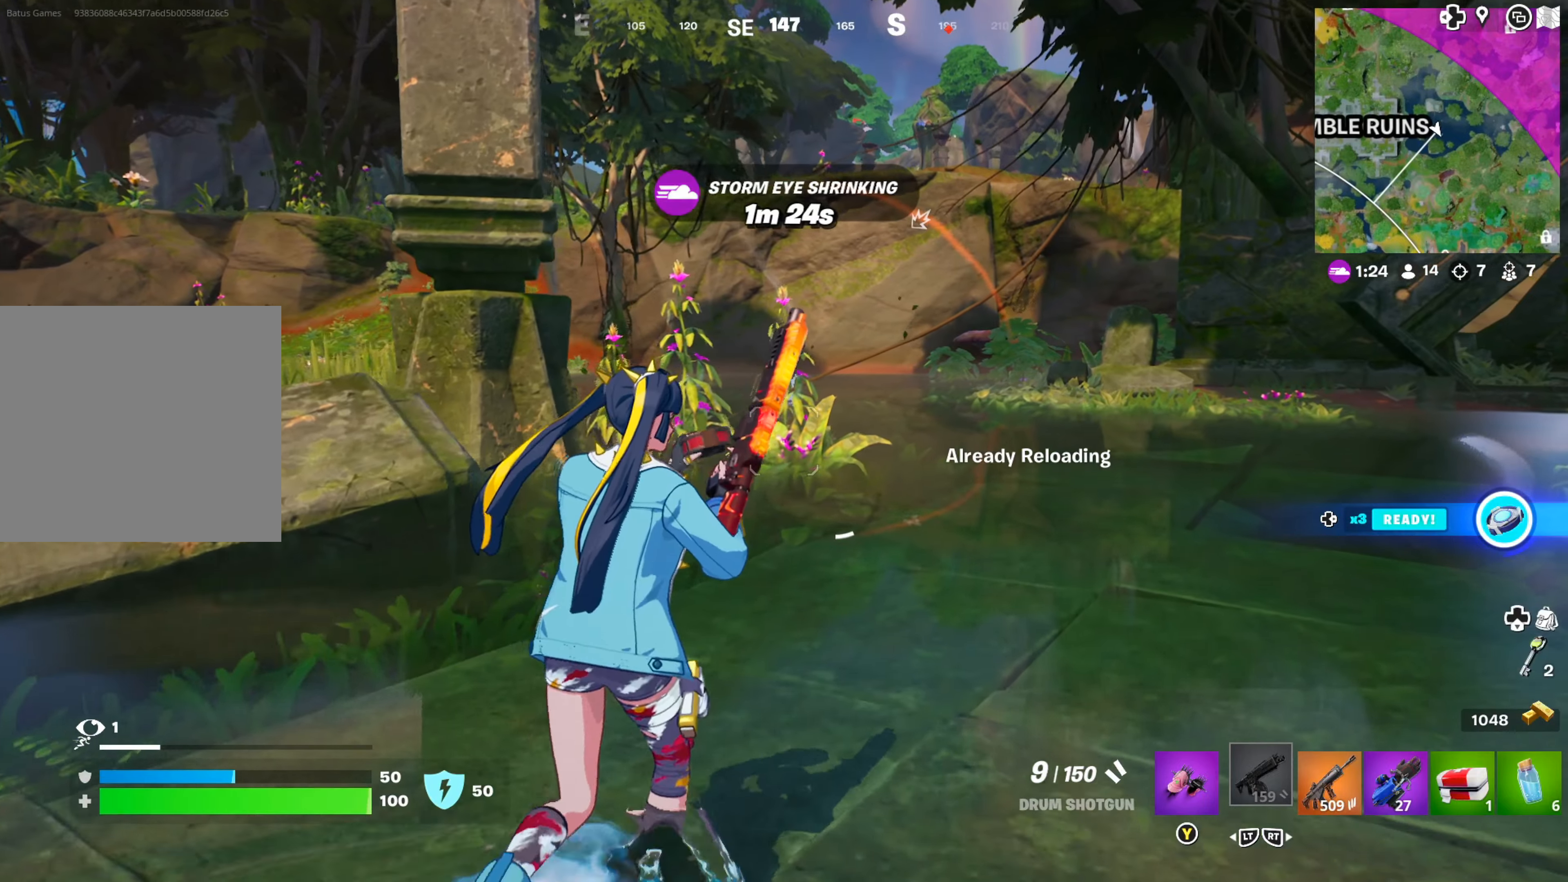
{"buttons": [], "left_stick": "up", "right_stick": "center", "events": [[350, "right_stick", "right"], [500, "right_stick", "center"]]}
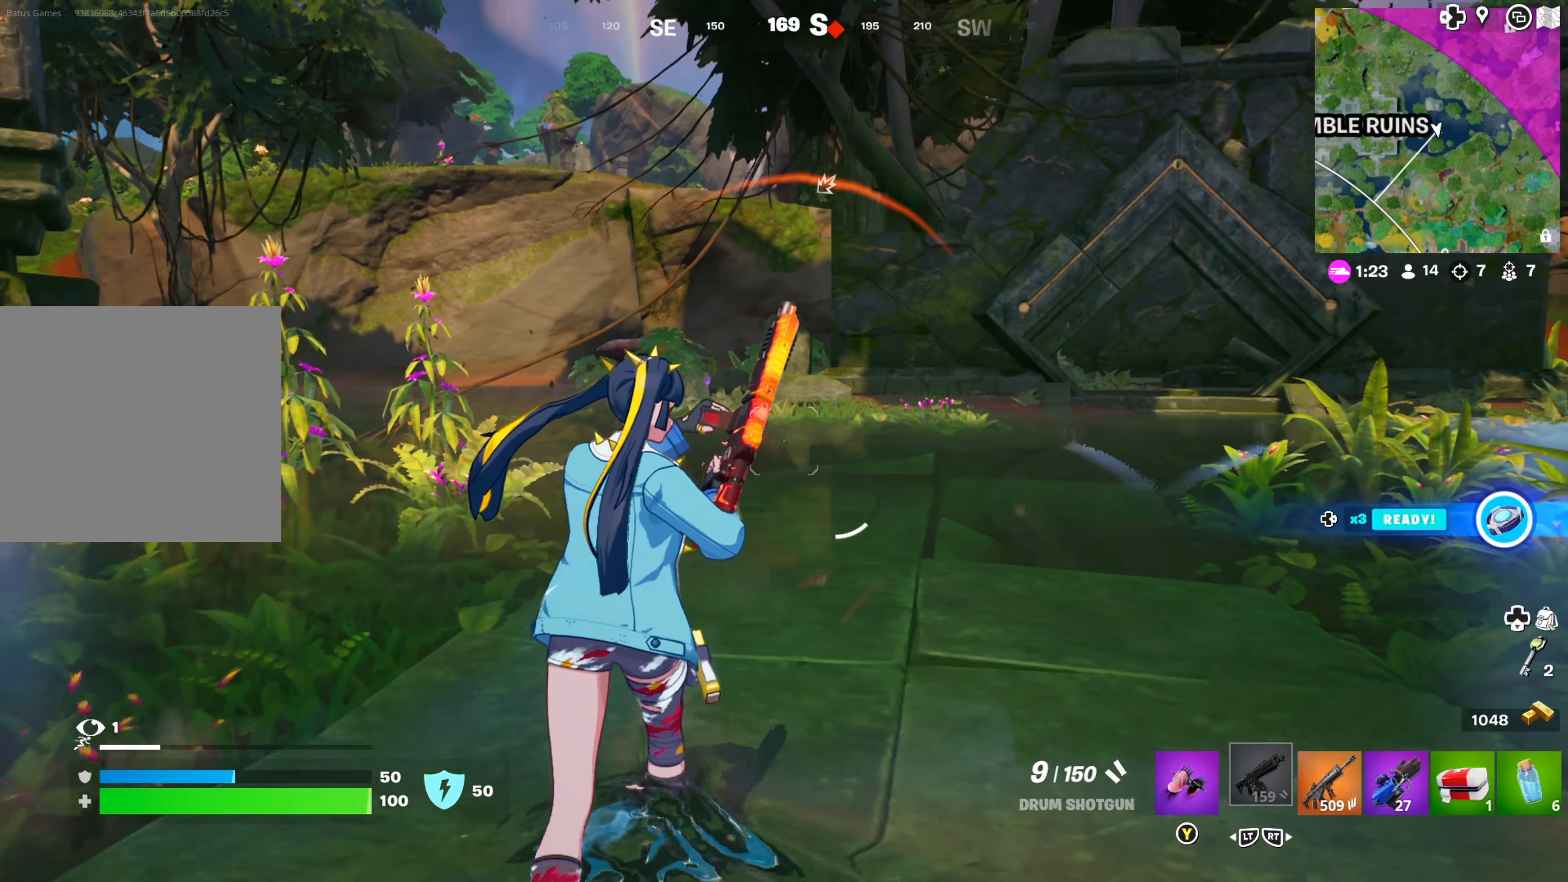
{"buttons": [], "left_stick": "up", "right_stick": "center", "events": []}
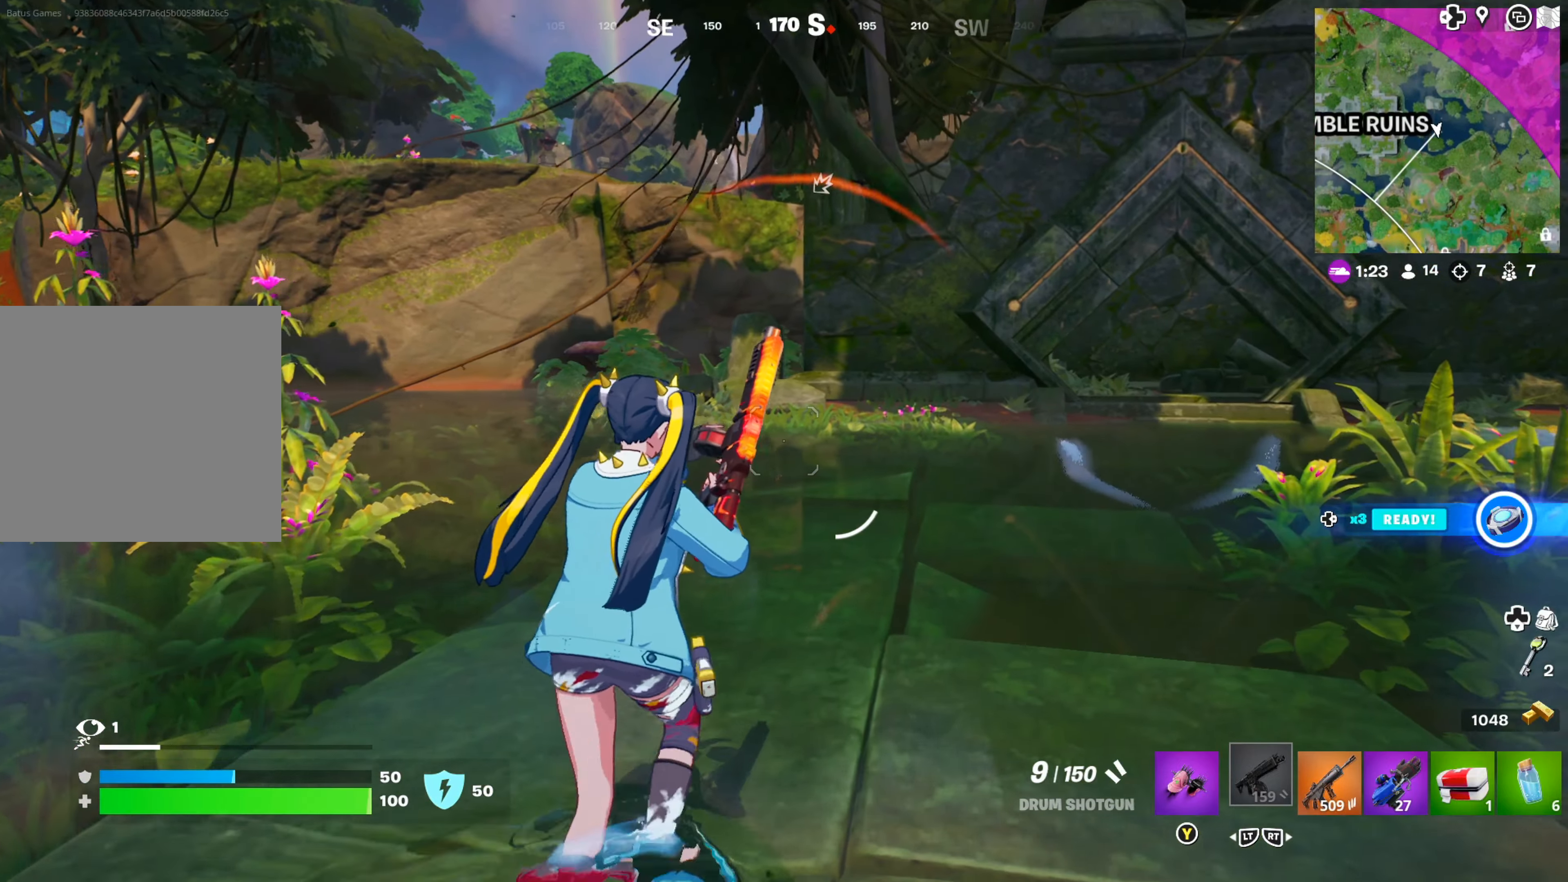
{"buttons": [], "left_stick": "up", "right_stick": "center", "events": [[17, "right_stick", "left"], [184, "right_stick", "center"]]}
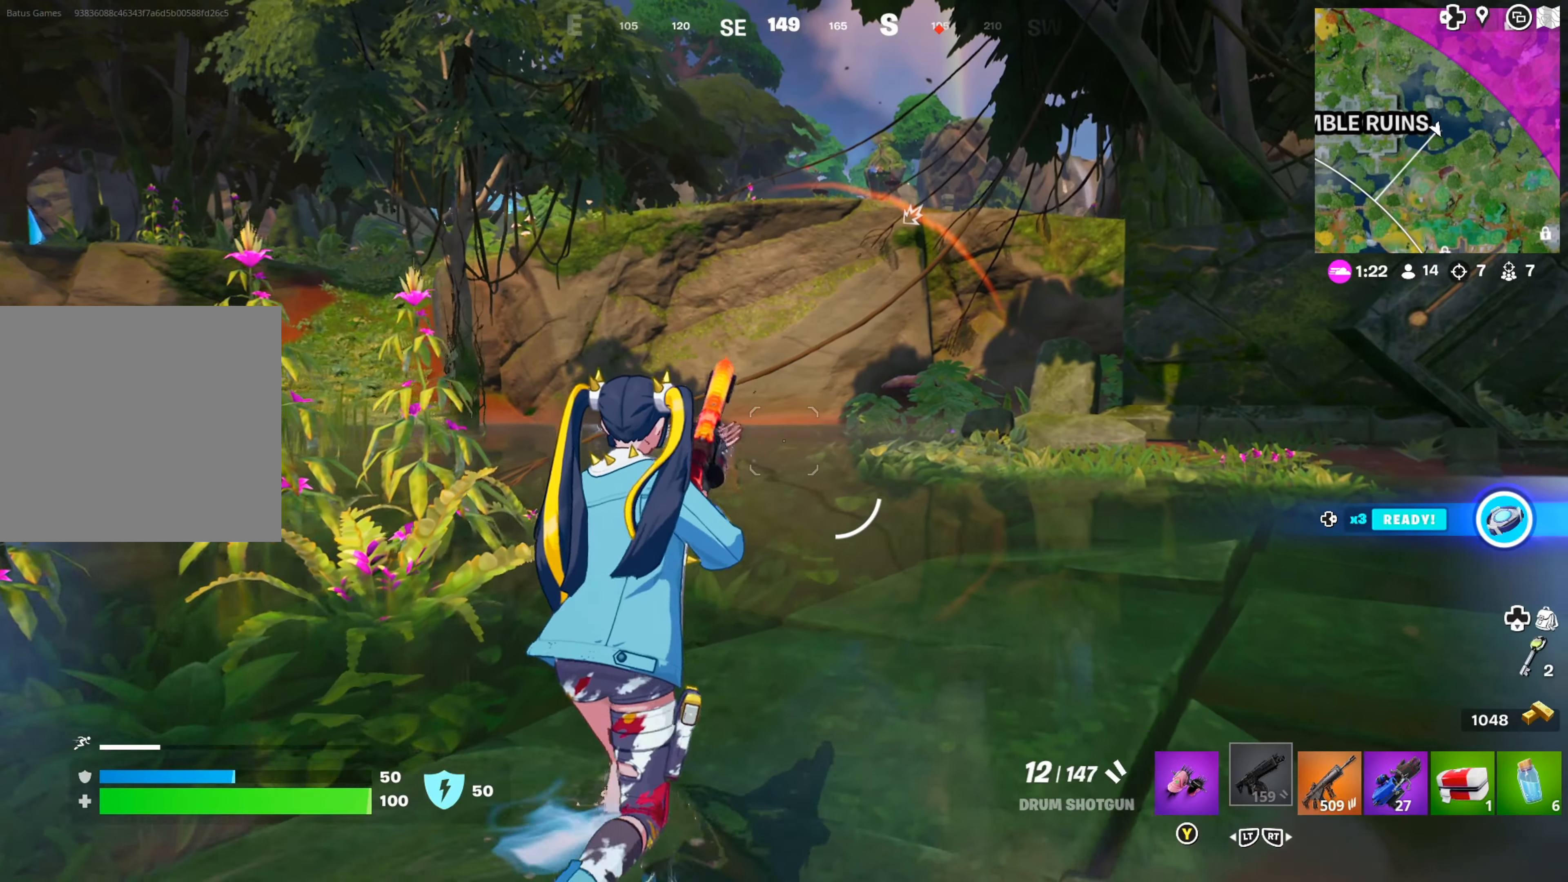
{"buttons": [], "left_stick": "up", "right_stick": "center", "events": []}
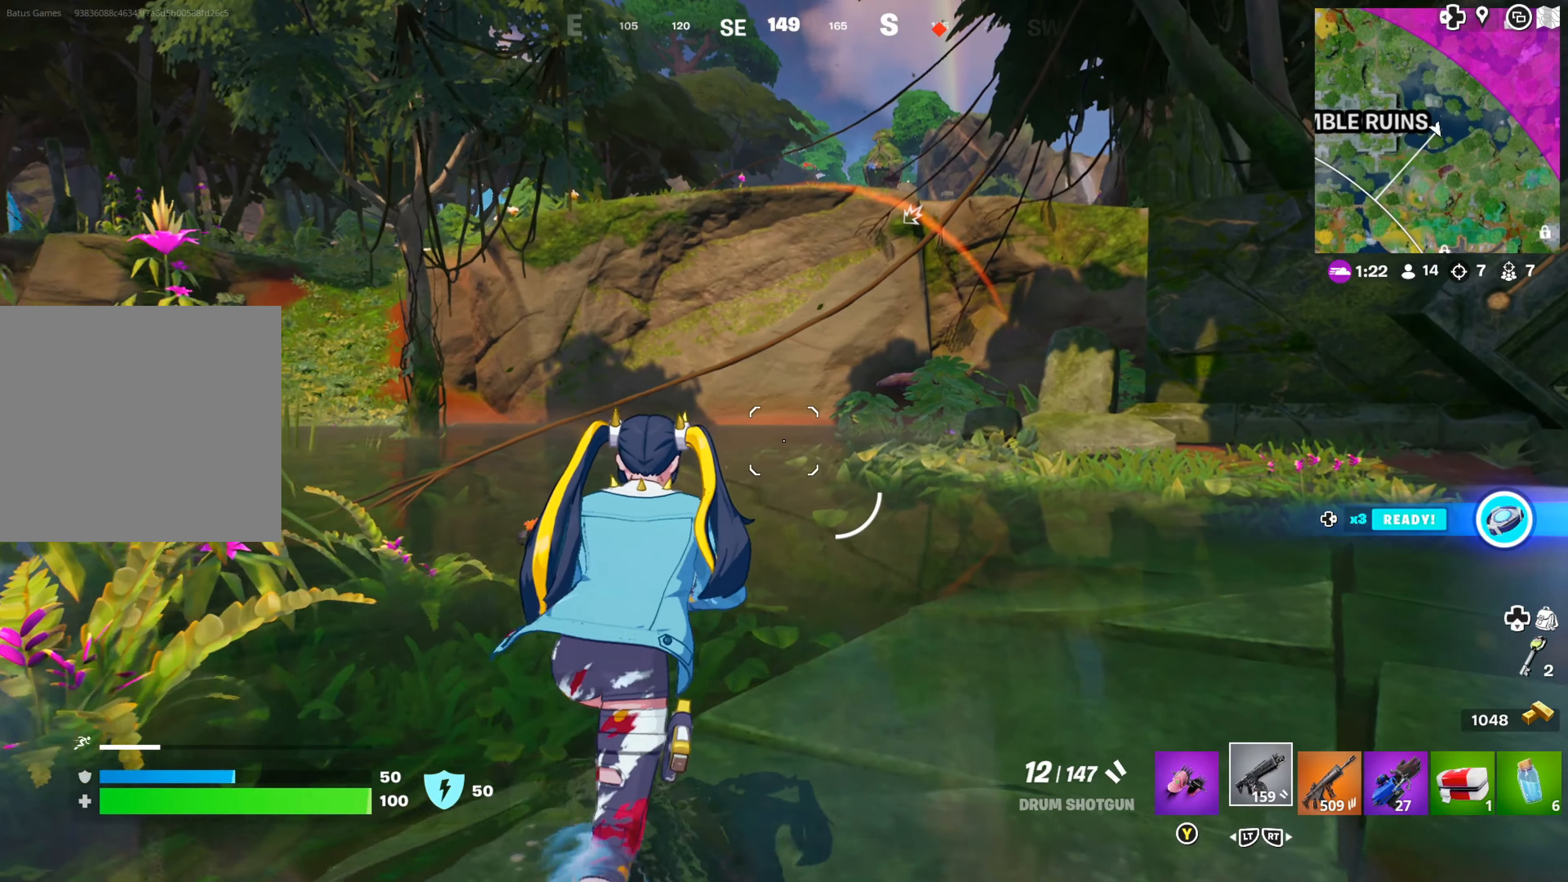
{"buttons": ["R2"], "left_stick": "up", "right_stick": "center", "events": [[484, "R2", "down"]]}
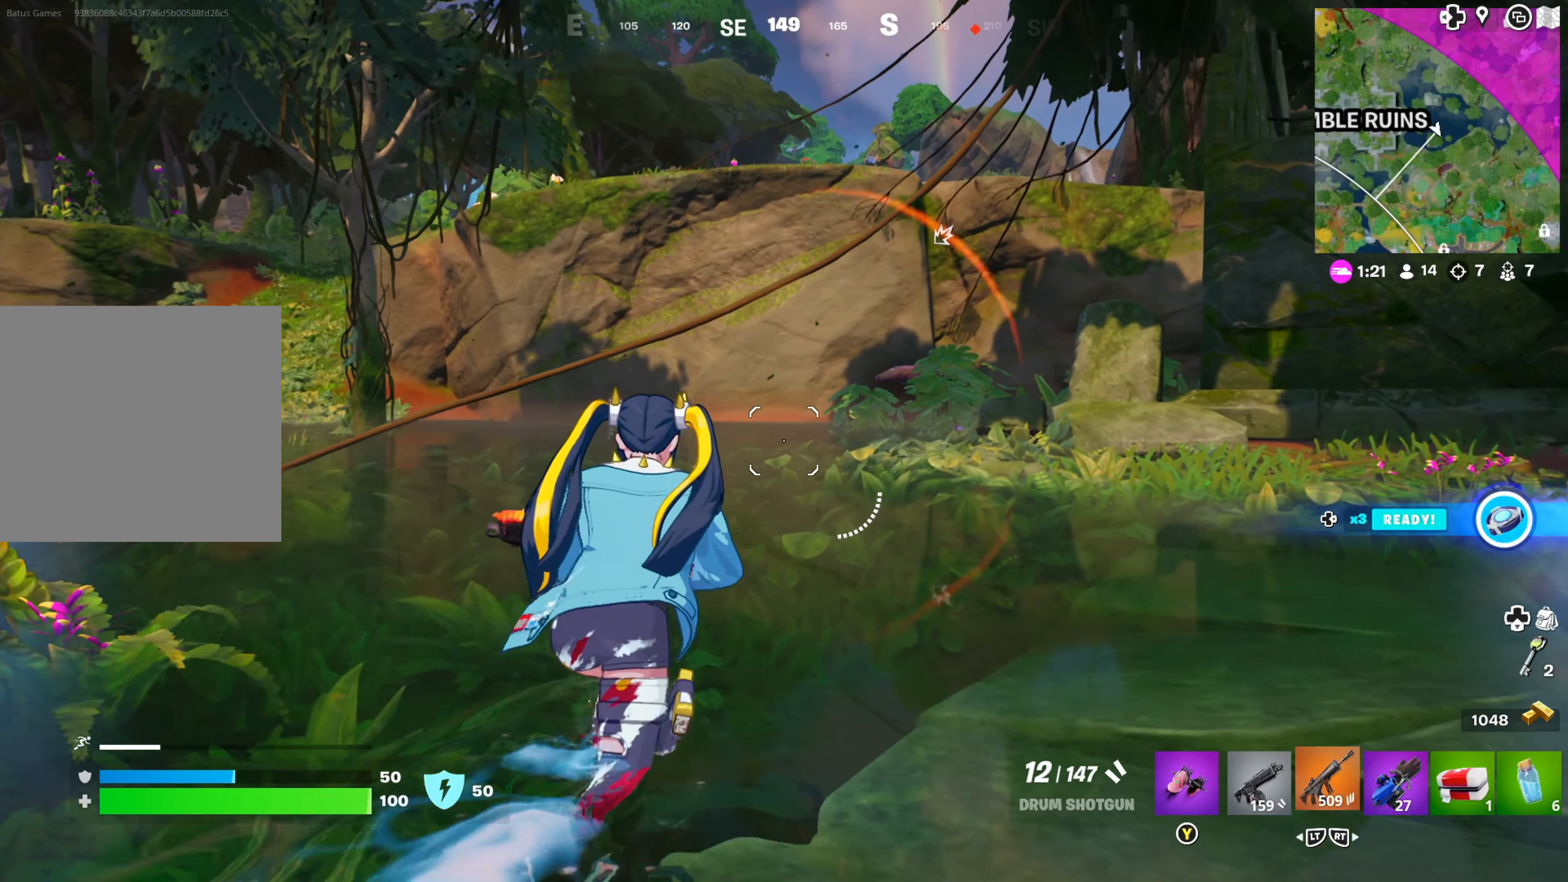
{"buttons": ["L3"], "left_stick": "up", "right_stick": "center", "events": [[84, "R2", "up"], [417, "L3", "down"]]}
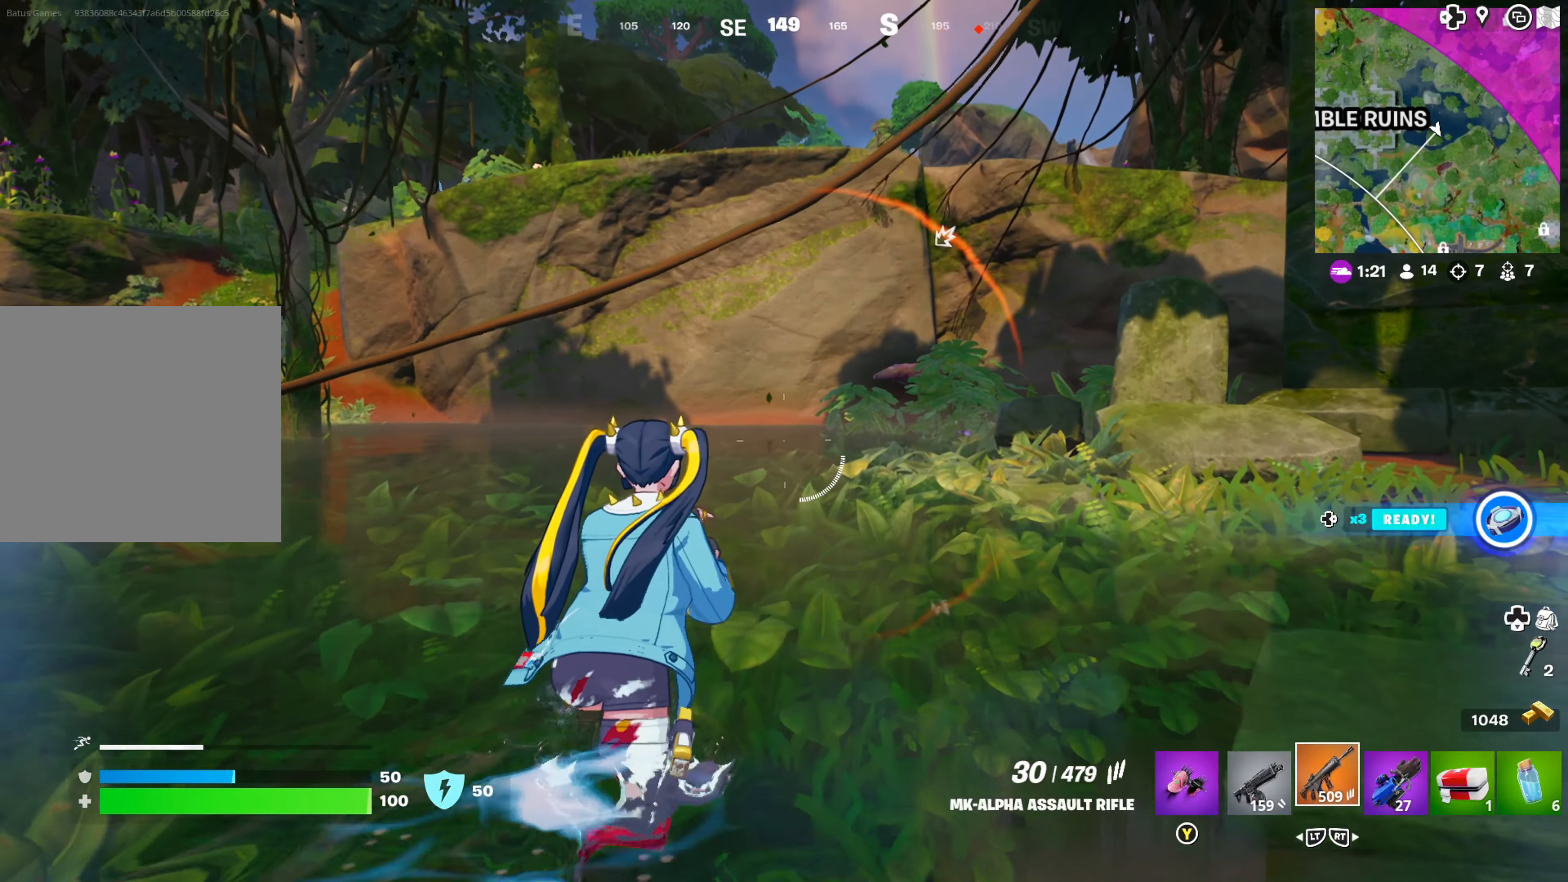
{"buttons": [], "left_stick": "up", "right_stick": "center", "events": [[17, "L3", "up"]]}
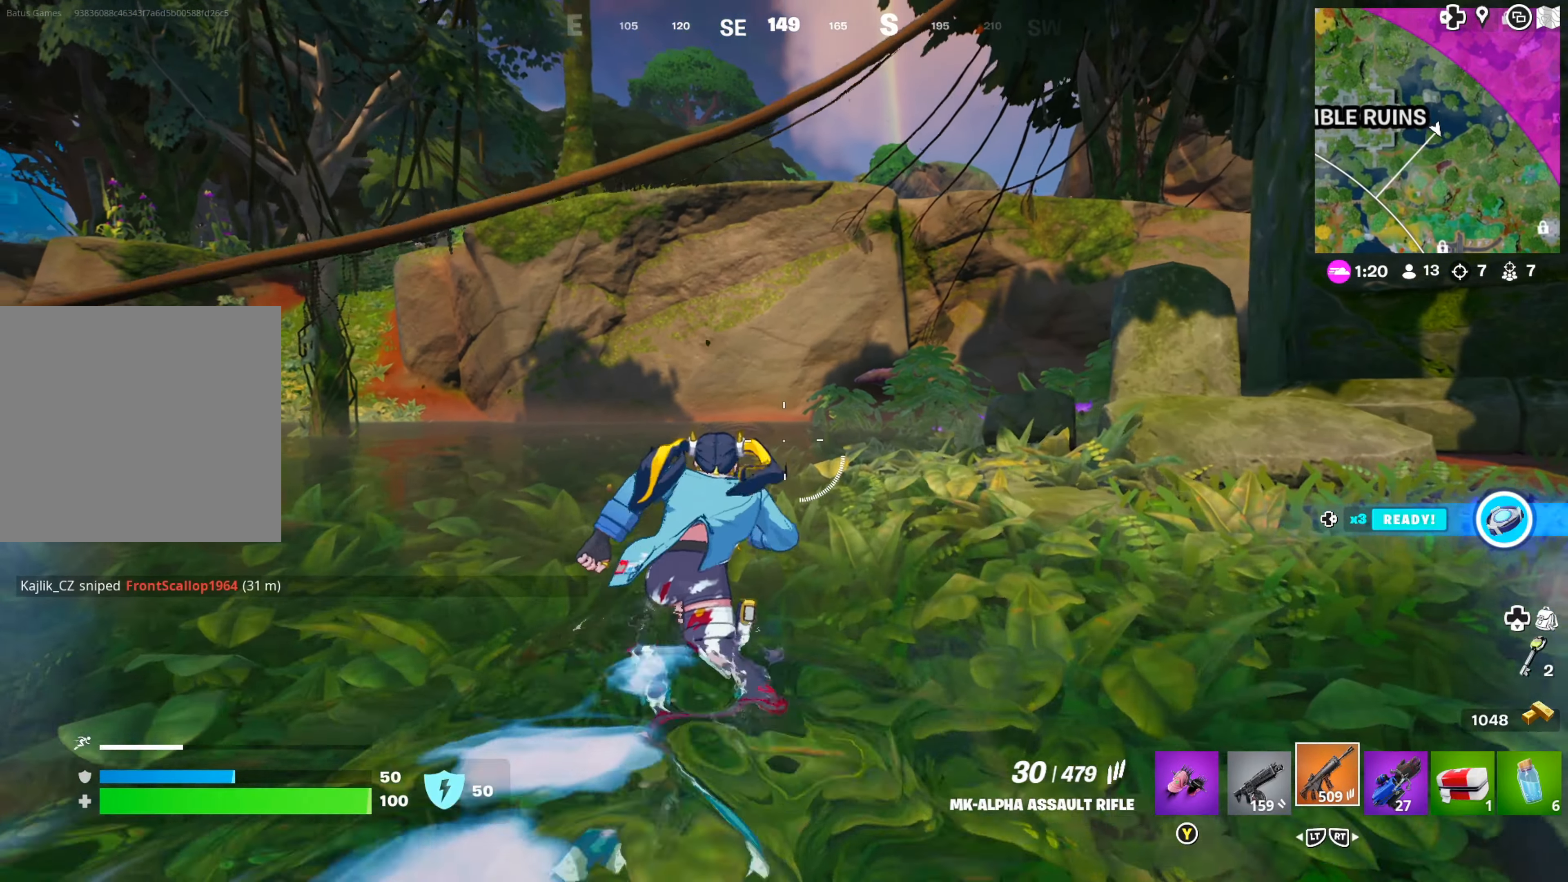
{"buttons": [], "left_stick": "up", "right_stick": "center", "events": []}
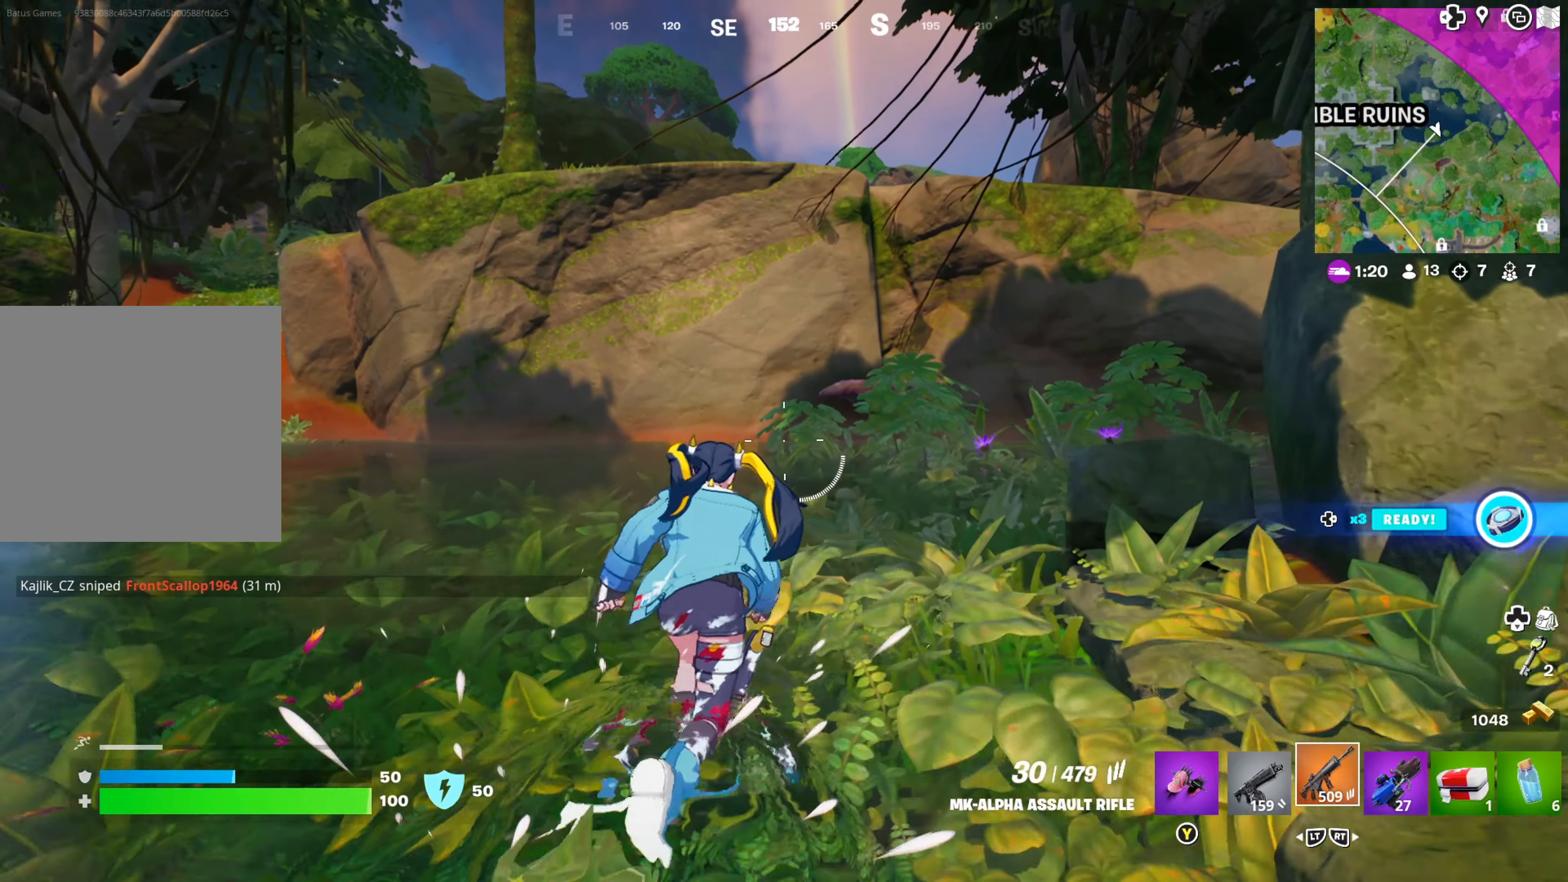
{"buttons": [], "left_stick": "up", "right_stick": "center", "events": []}
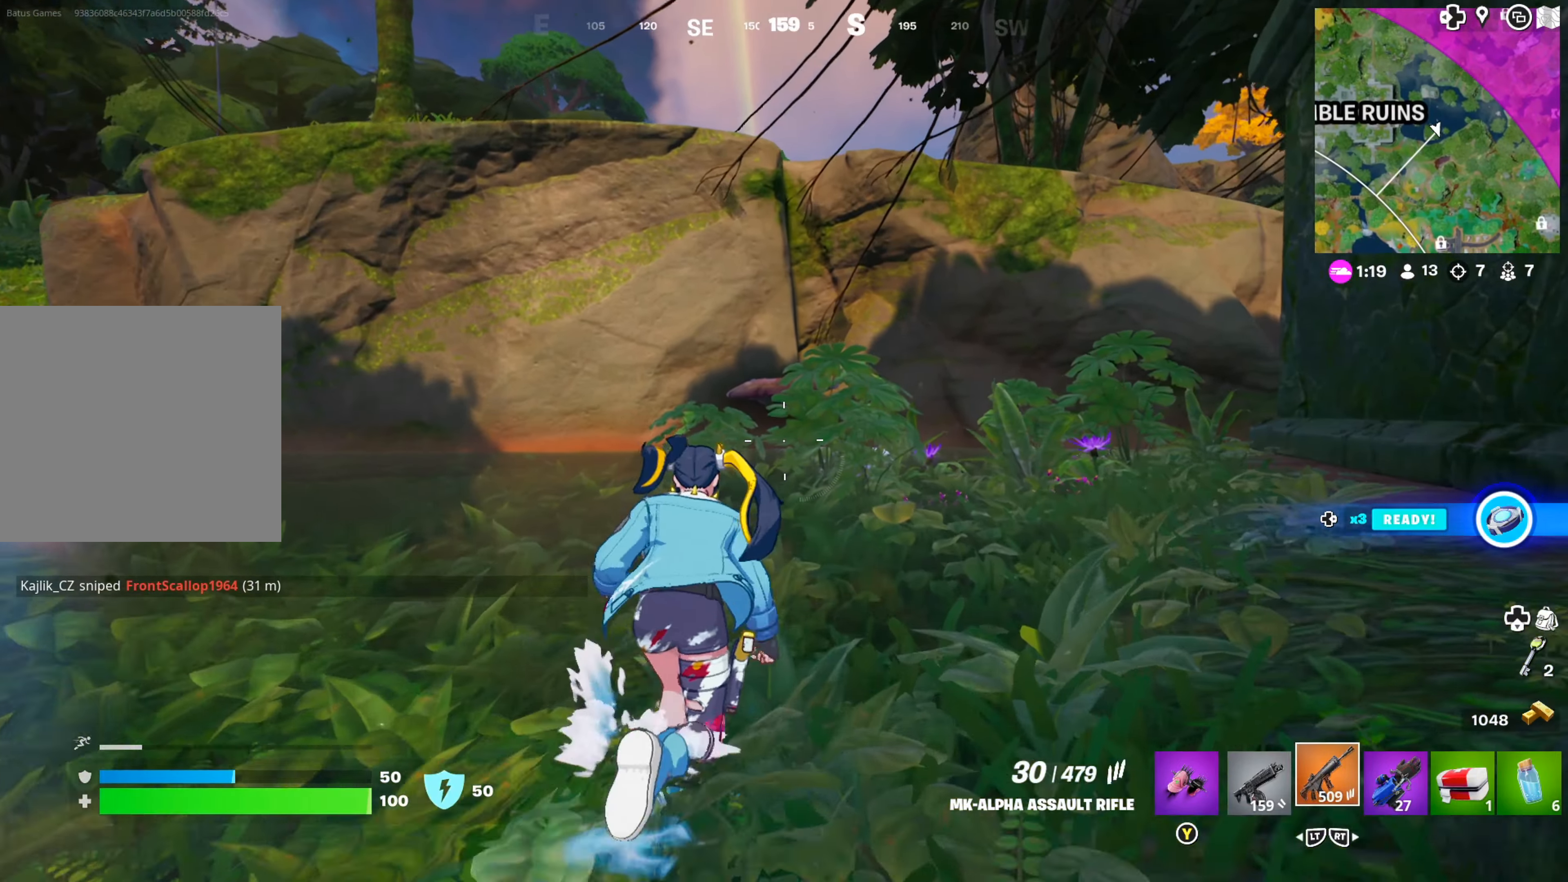
{"buttons": [], "left_stick": "up", "right_stick": "center", "events": []}
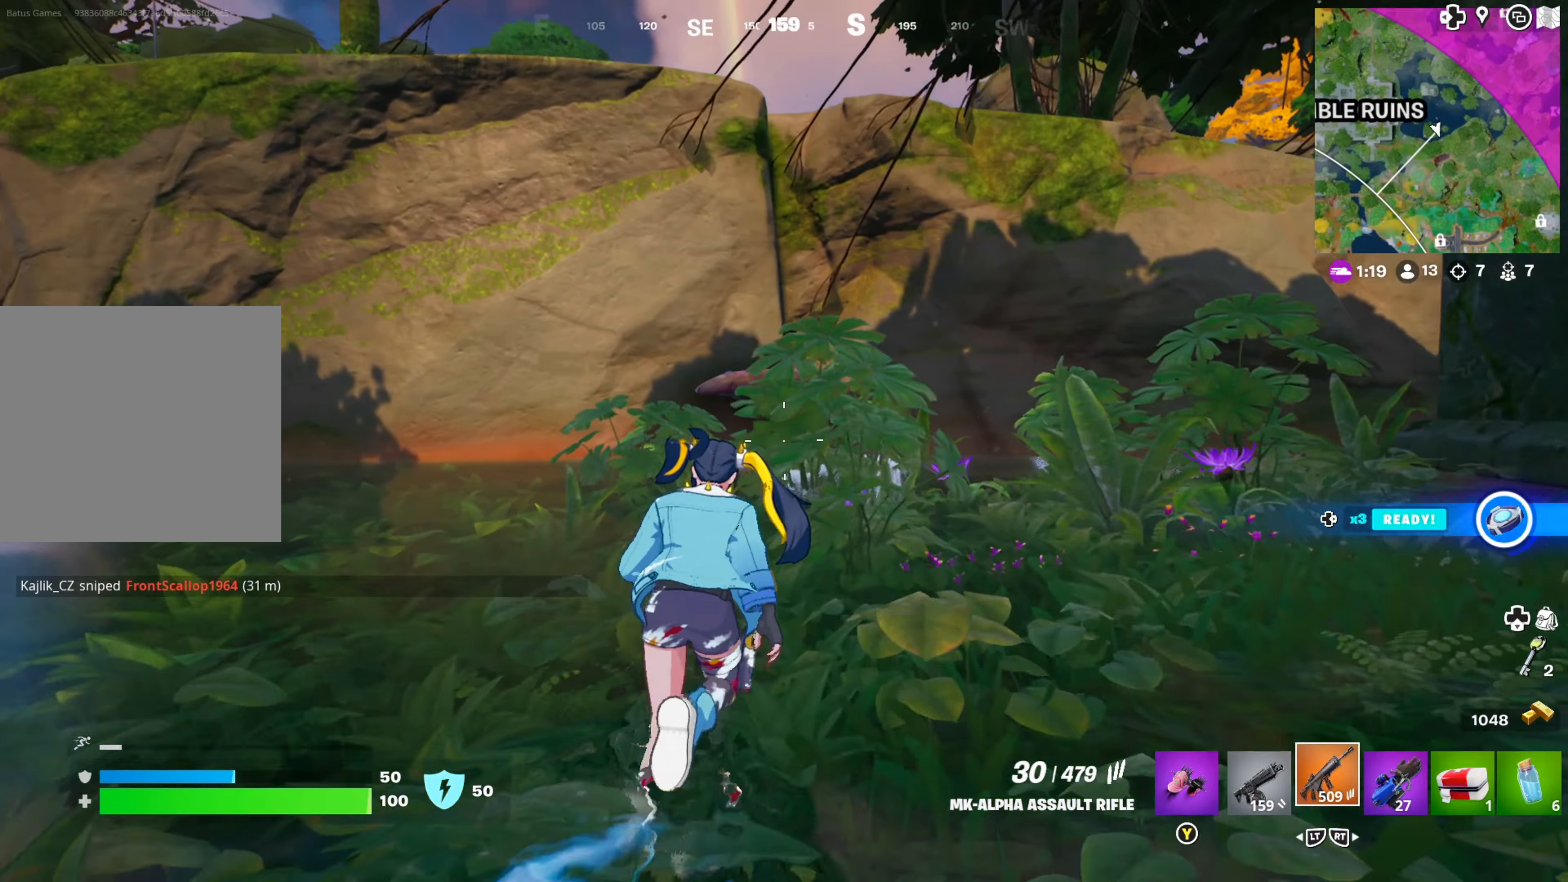
{"buttons": [], "left_stick": "up", "right_stick": "center", "events": []}
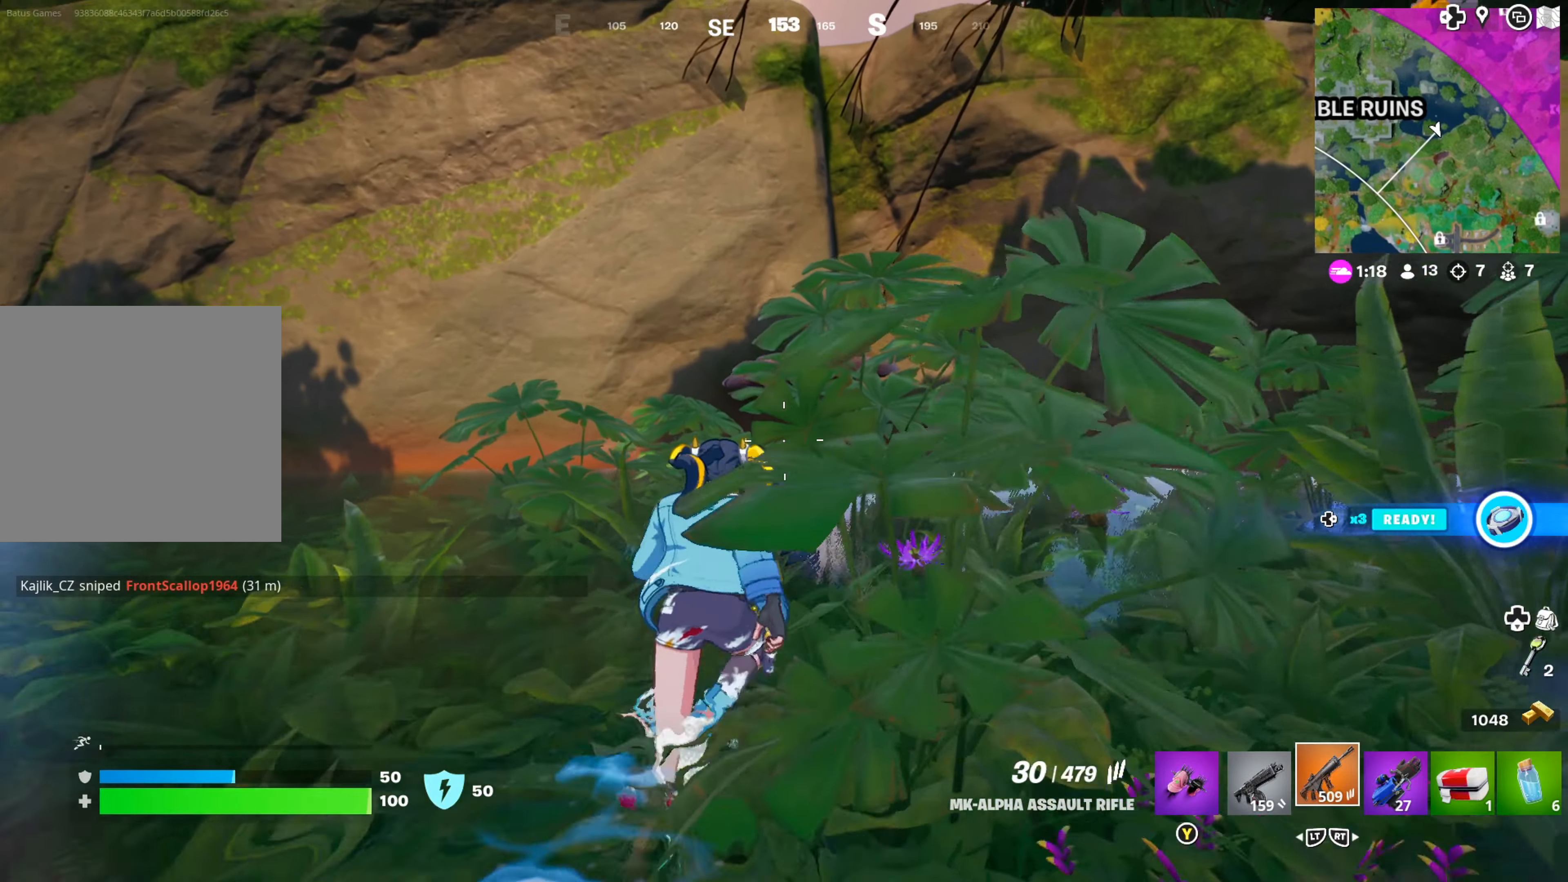
{"buttons": [], "left_stick": "up", "right_stick": "center", "events": []}
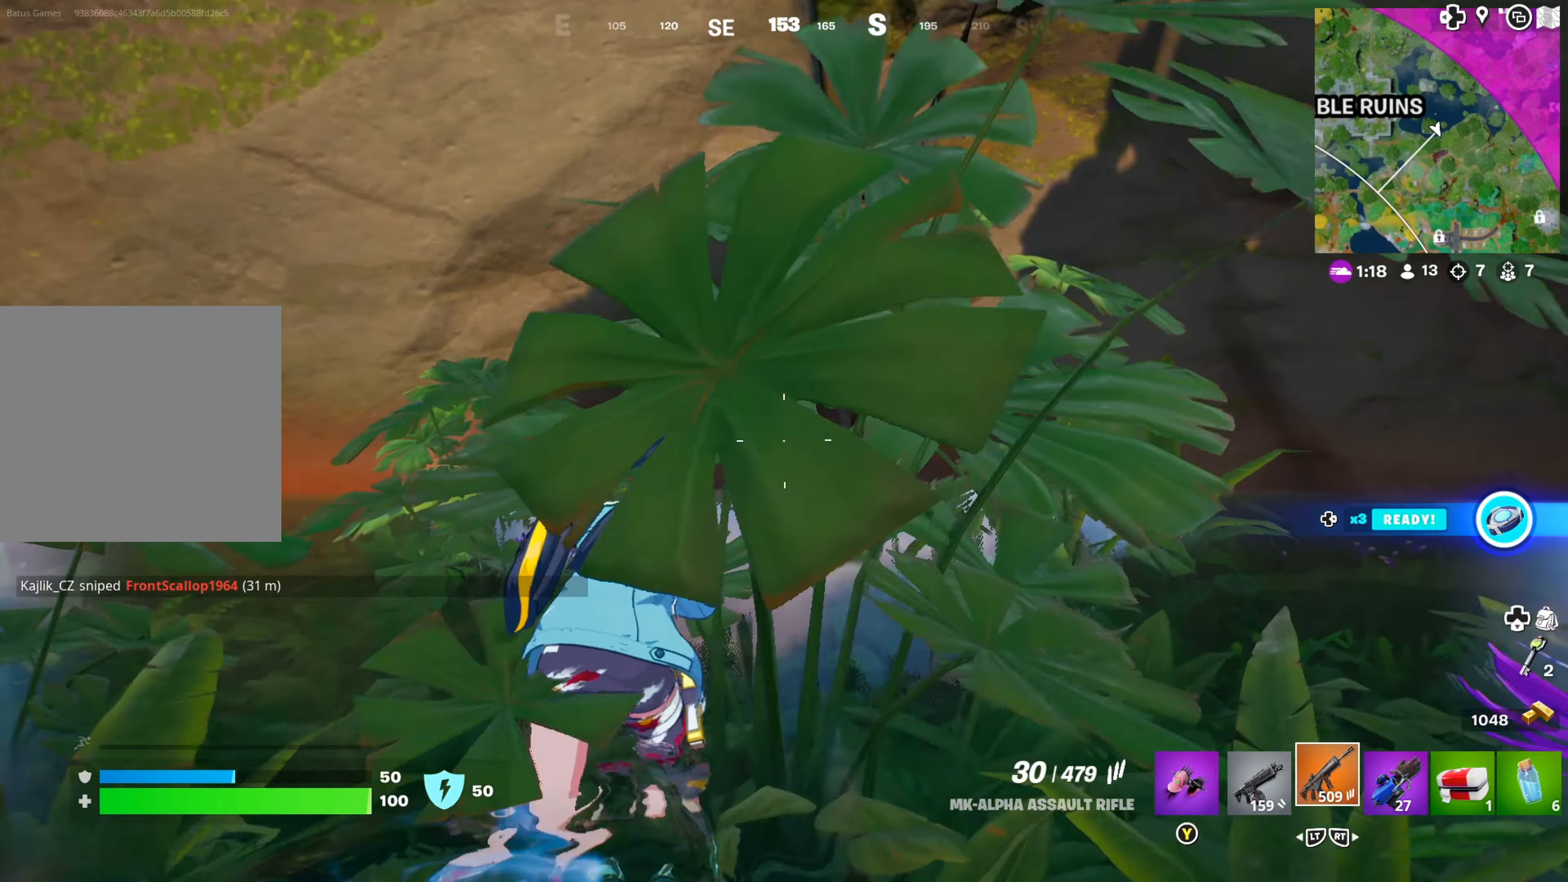
{"buttons": [], "left_stick": "up", "right_stick": "center", "events": [[183, "A", "down"], [300, "A", "up"]]}
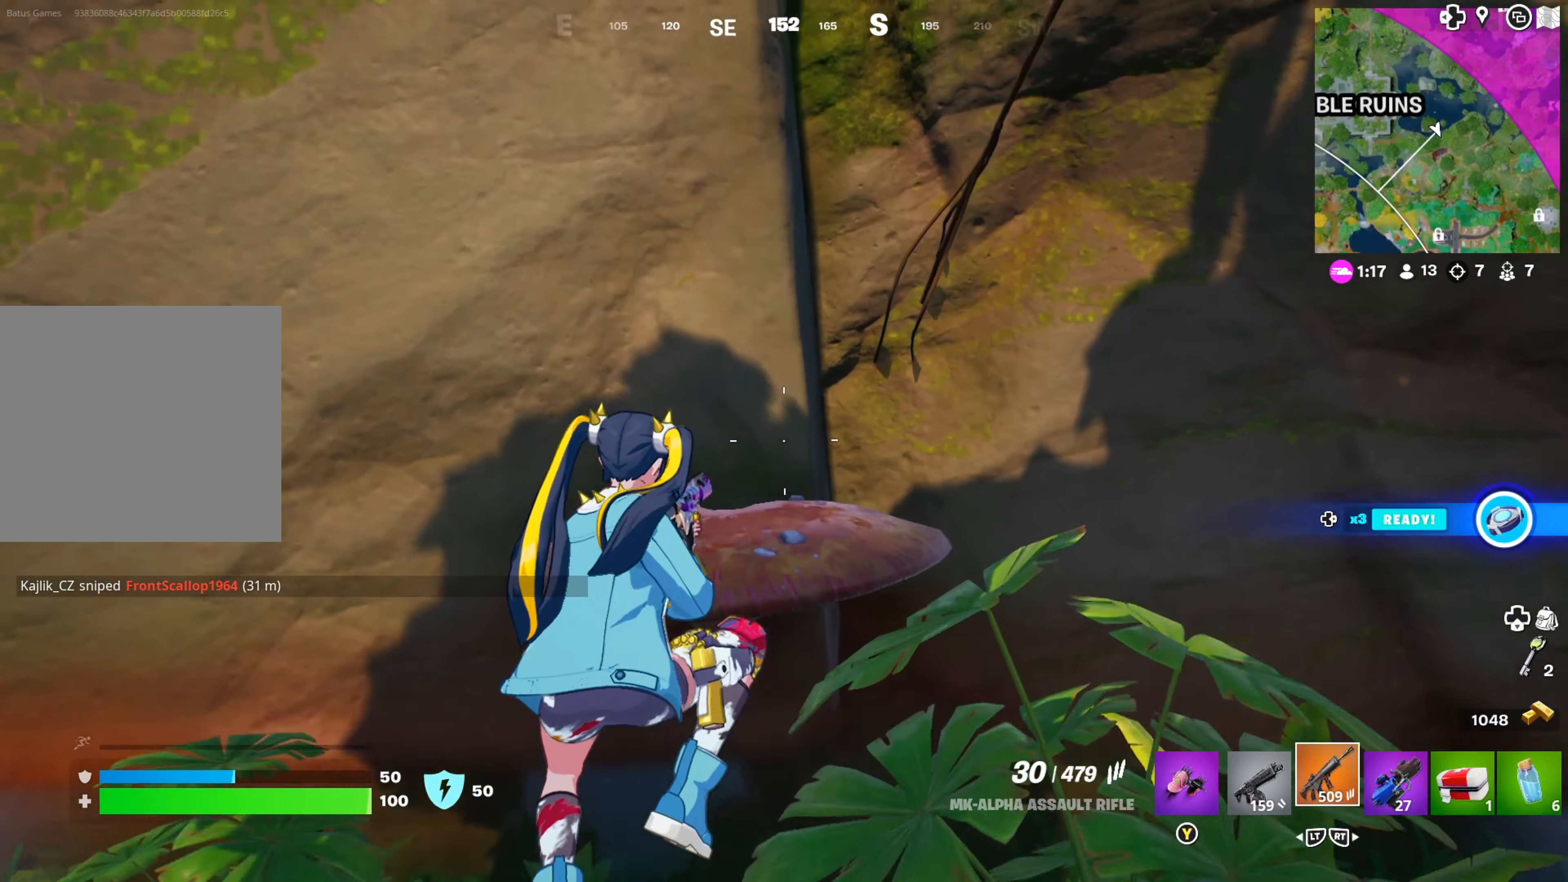
{"buttons": [], "left_stick": "up", "right_stick": "center", "events": [[50, "right_stick", "up-left"], [100, "right_stick", "center"]]}
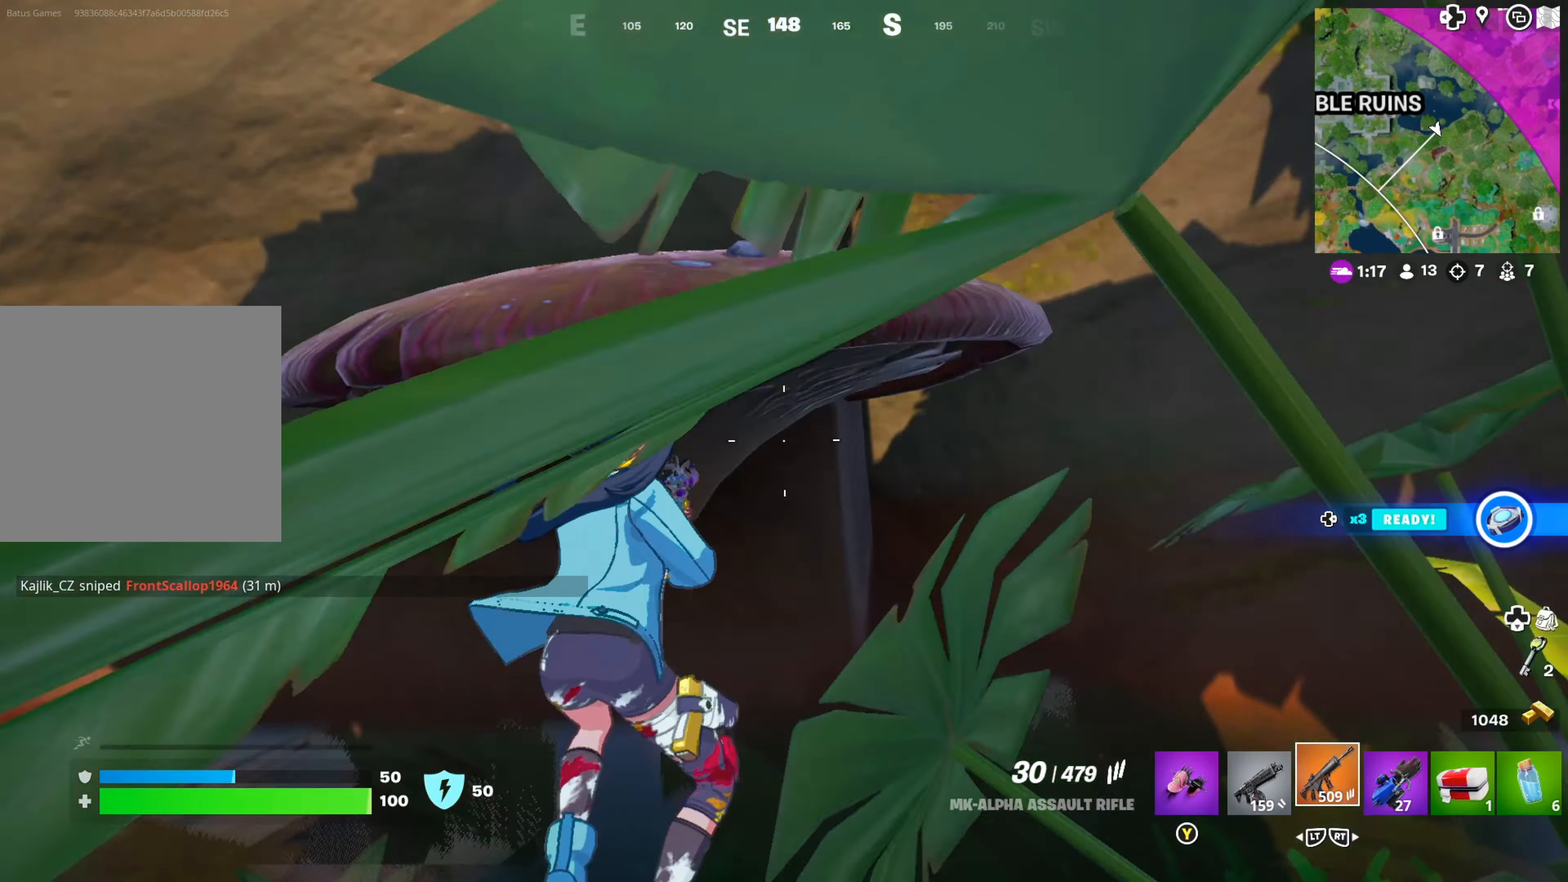
{"buttons": [], "left_stick": "up", "right_stick": "center", "events": [[83, "A", "down"], [200, "A", "up"], [216, "left_stick", "center"], [433, "left_stick", "up"]]}
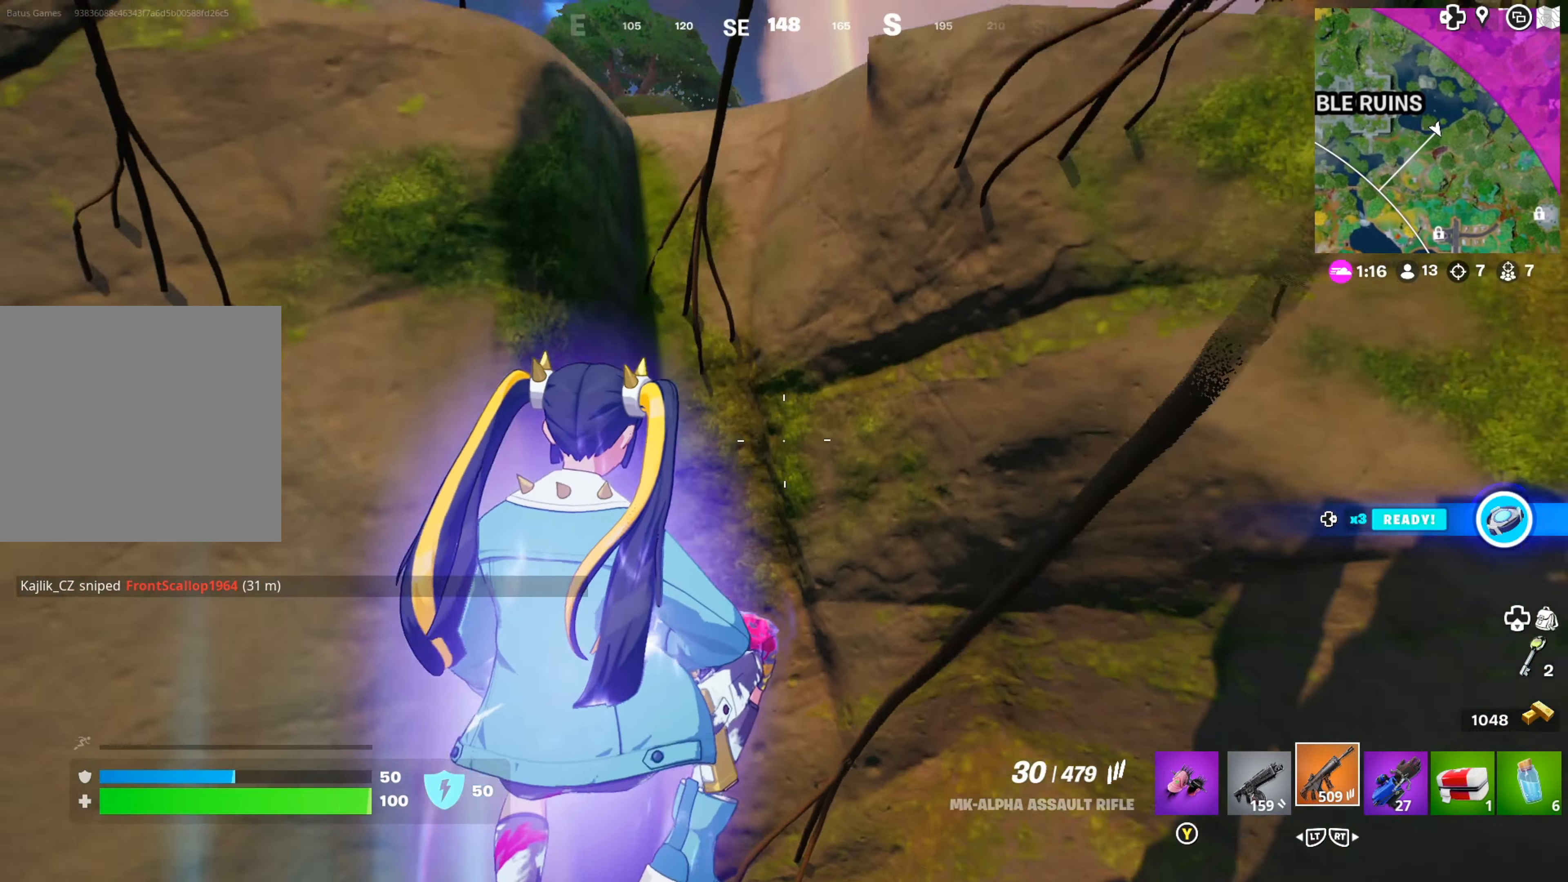
{"buttons": [], "left_stick": "up", "right_stick": "center", "events": []}
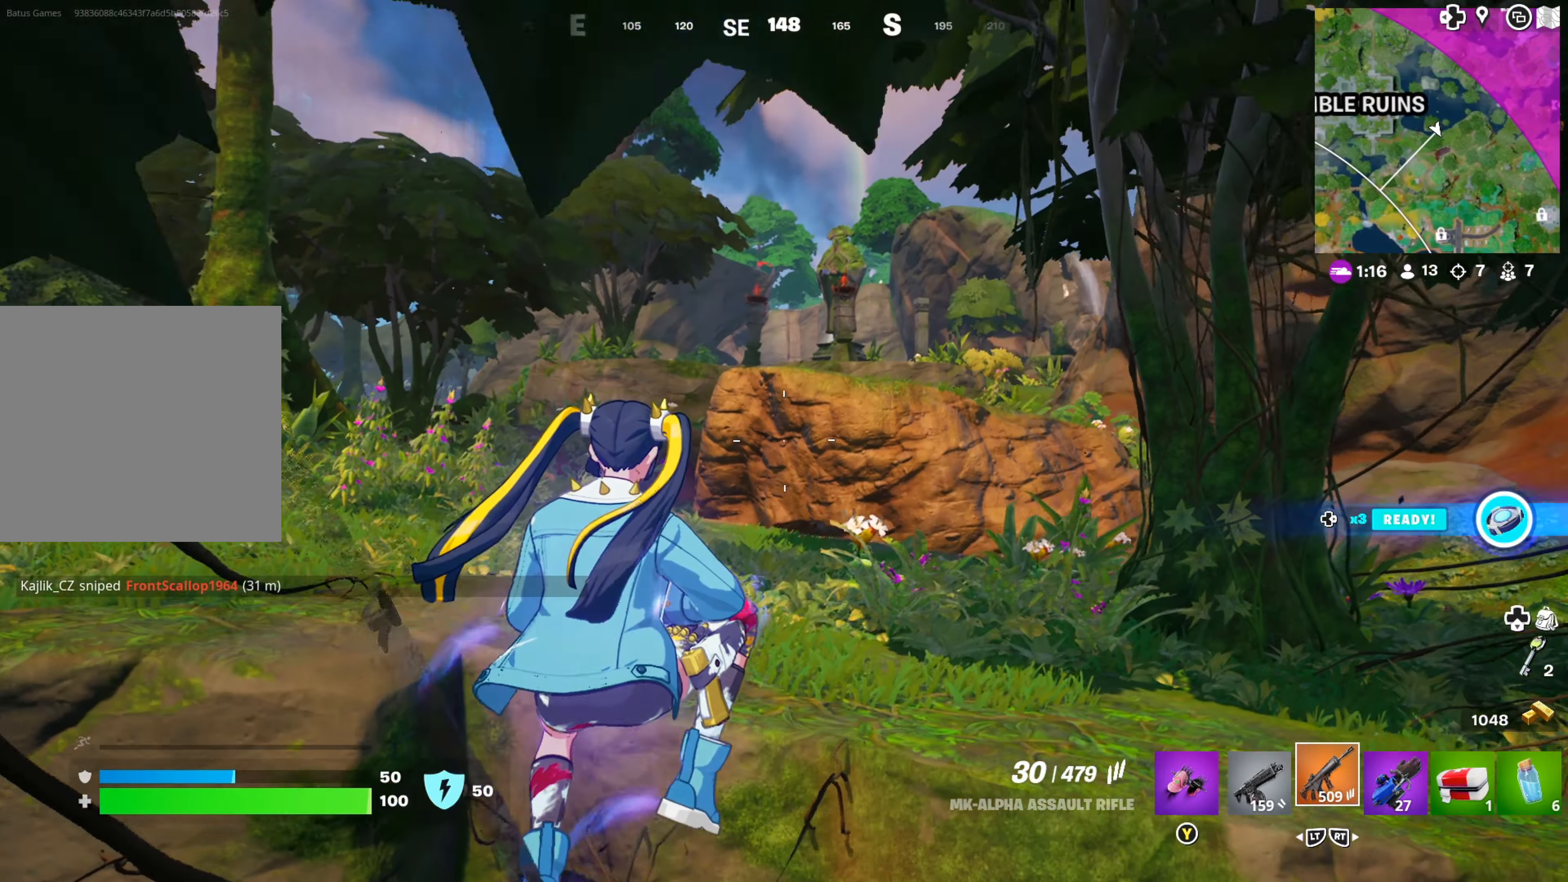
{"buttons": [], "left_stick": "up-right", "right_stick": "down", "events": [[150, "right_stick", "up-left"], [166, "left_stick", "up-right"], [250, "right_stick", "up-right"], [316, "right_stick", "center"], [383, "right_stick", "down"]]}
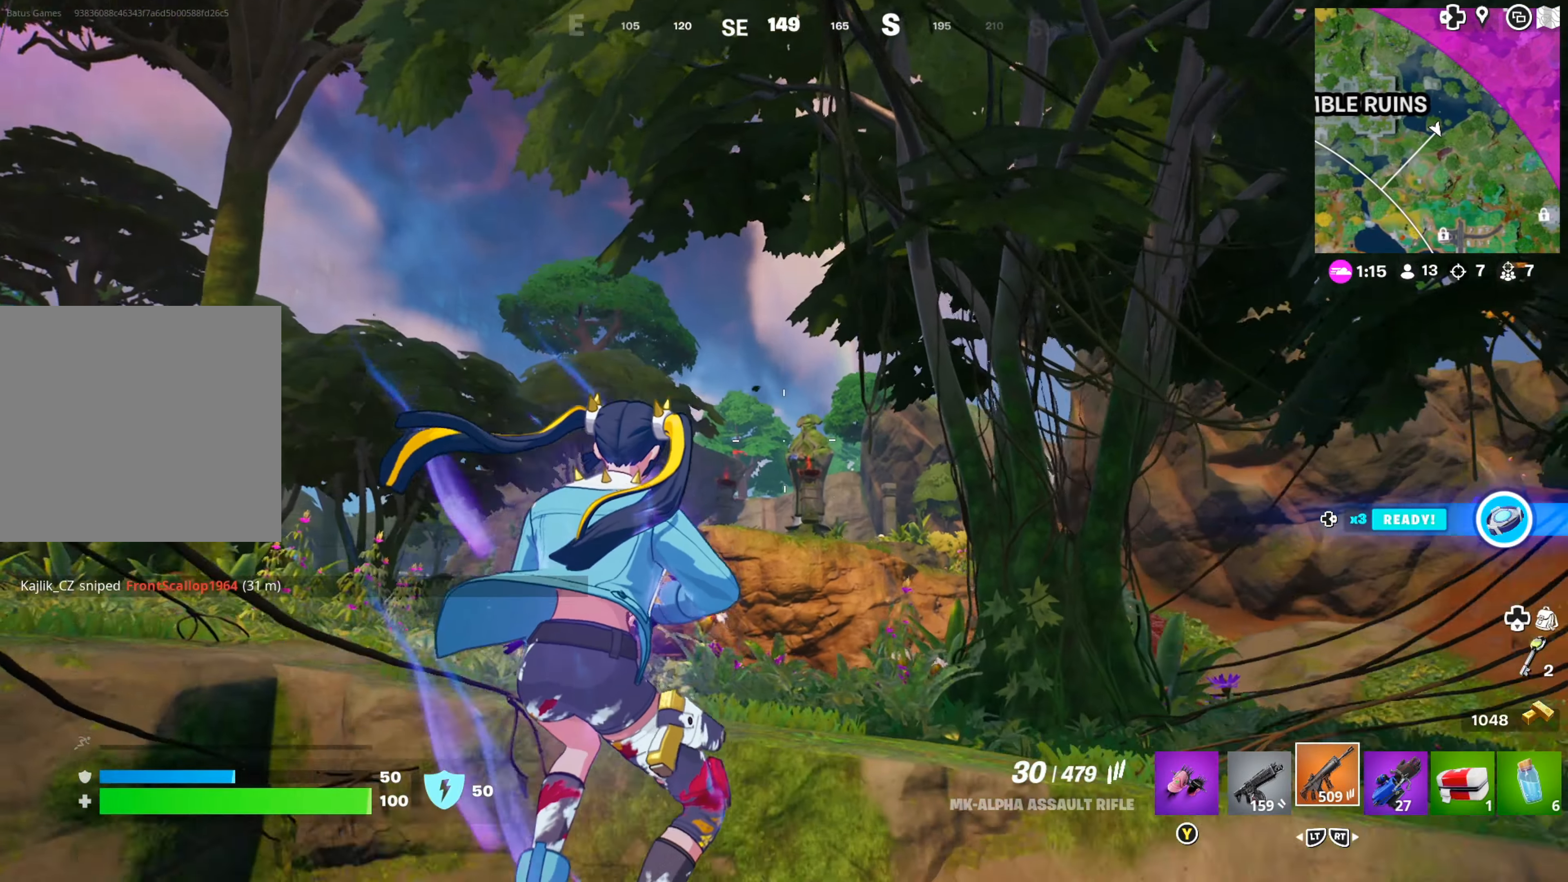
{"buttons": [], "left_stick": "up-right", "right_stick": "center", "events": [[50, "right_stick", "down-right"], [166, "right_stick", "center"]]}
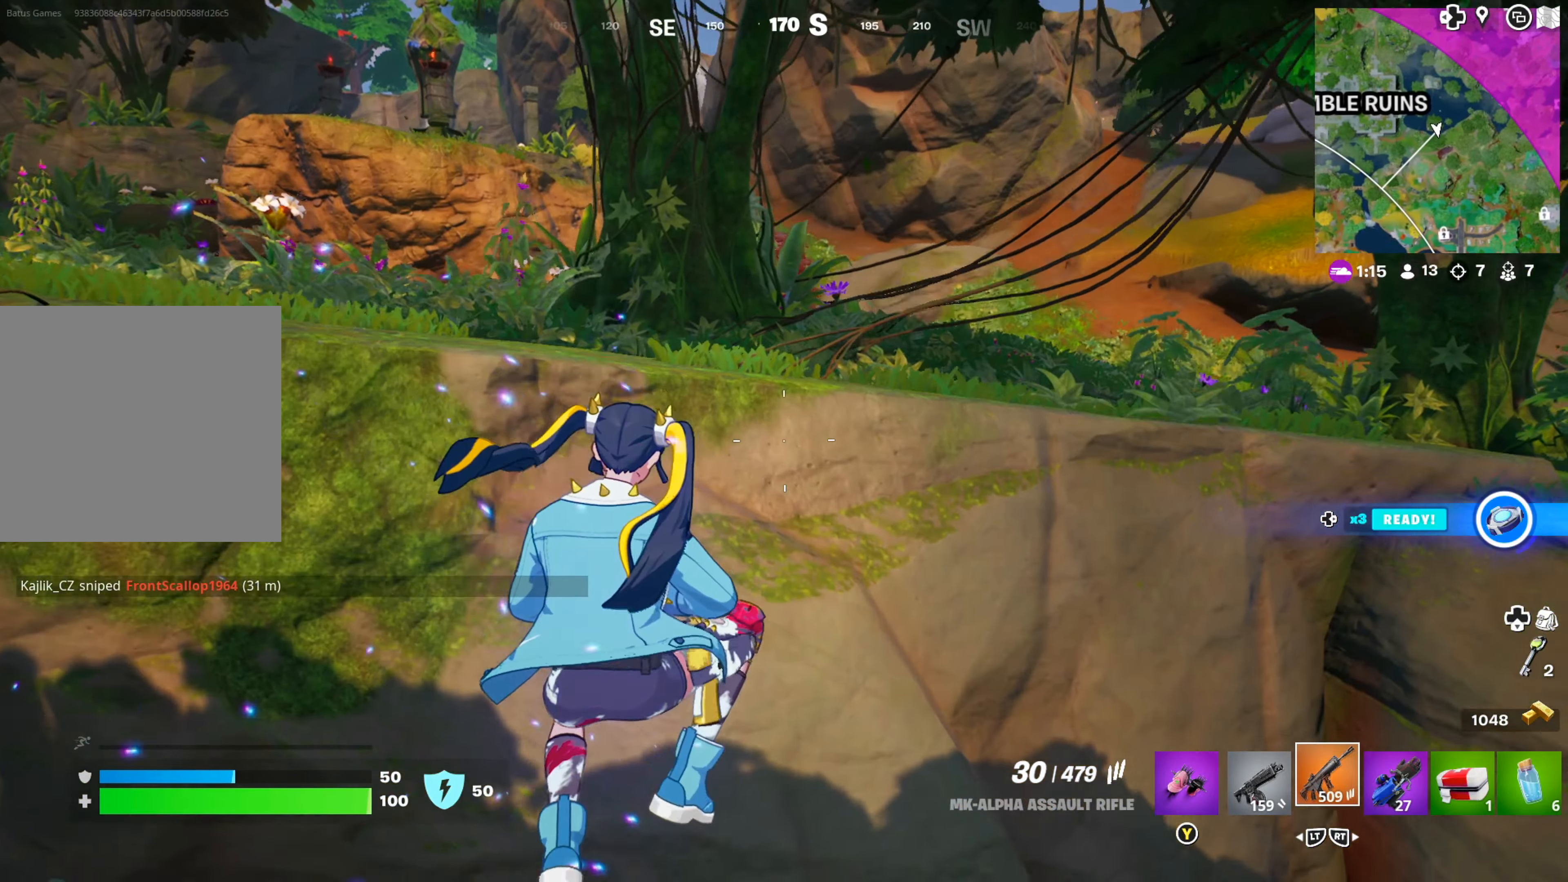
{"buttons": [], "left_stick": "up", "right_stick": "left", "events": [[33, "left_stick", "up"], [116, "right_stick", "left"], [200, "right_stick", "center"], [283, "left_stick", "center"], [283, "right_stick", "left"], [483, "left_stick", "up"]]}
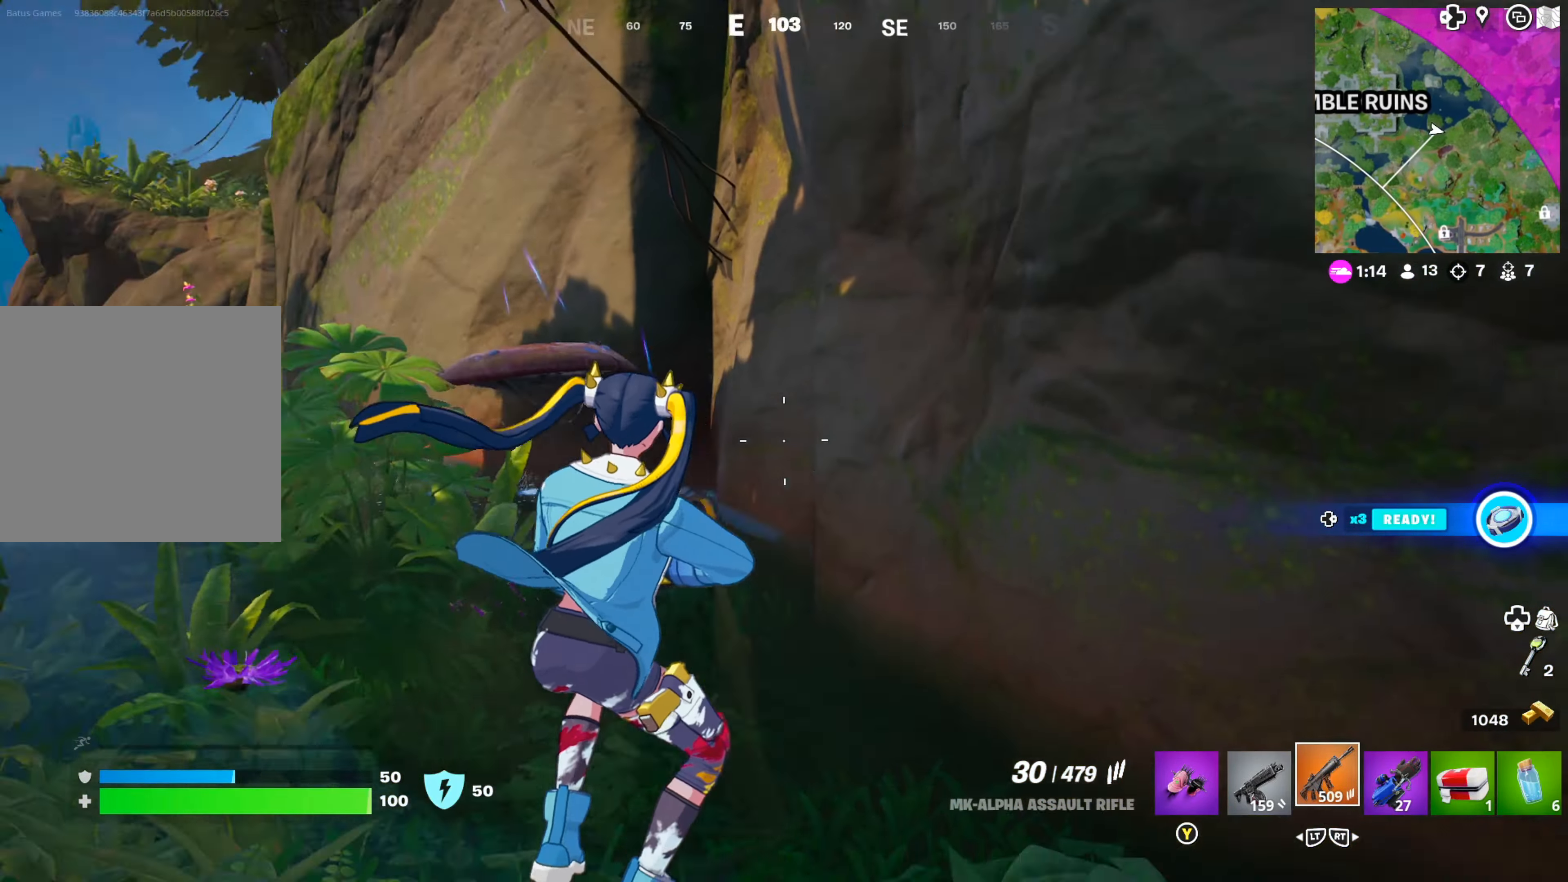
{"buttons": [], "left_stick": "up", "right_stick": "center", "events": [[50, "right_stick", "center"], [183, "L3", "down"], [300, "L3", "up"], [350, "right_stick", "left"], [483, "right_stick", "center"]]}
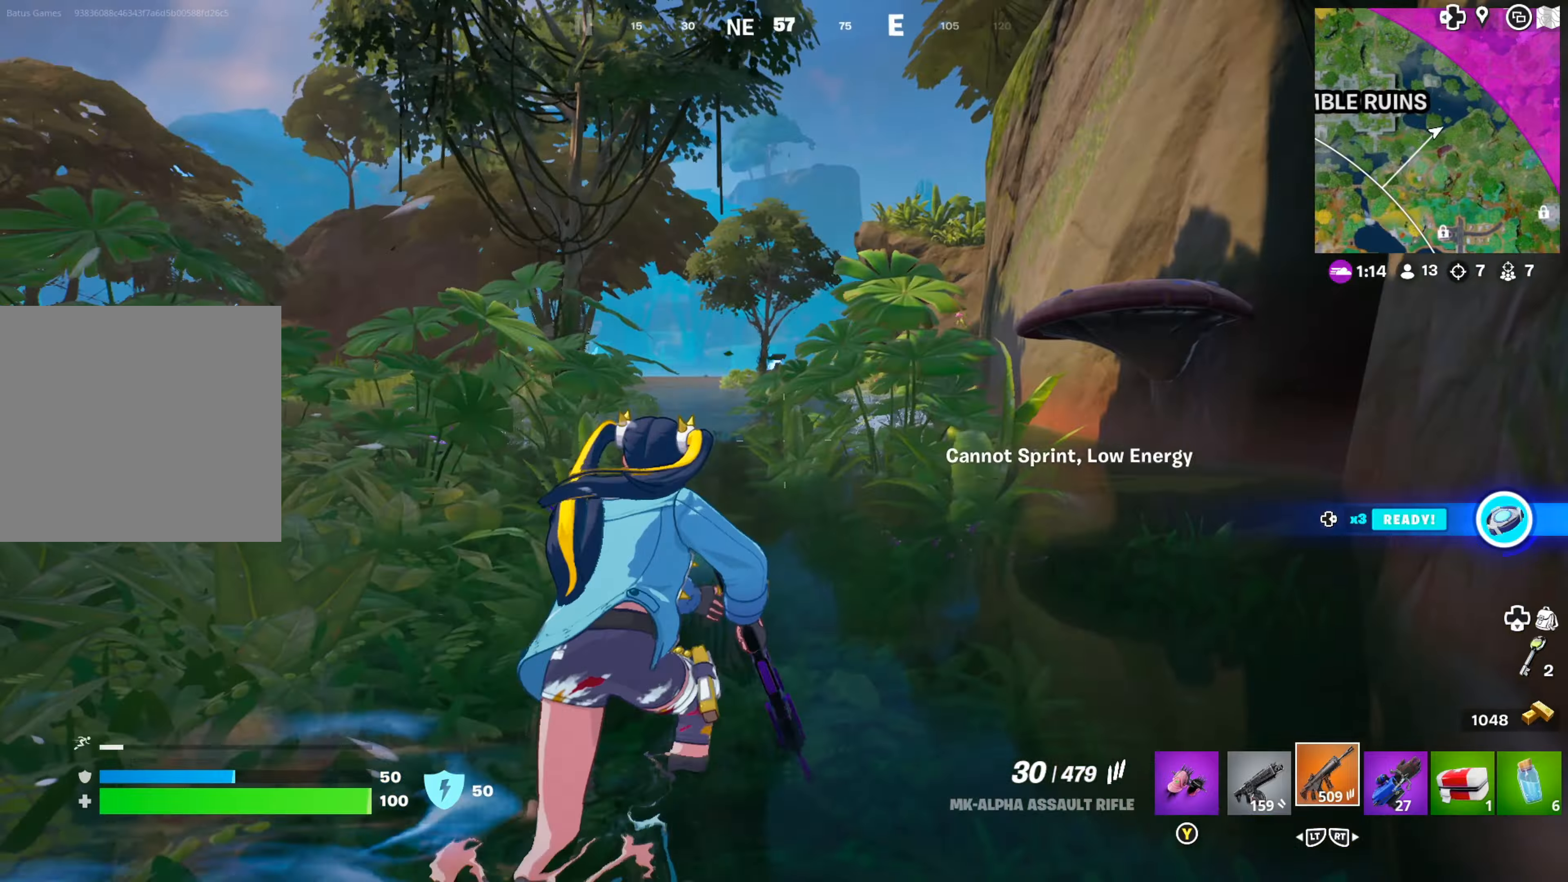
{"buttons": [], "left_stick": "up", "right_stick": "center", "events": [[67, "right_stick", "right"], [183, "right_stick", "center"]]}
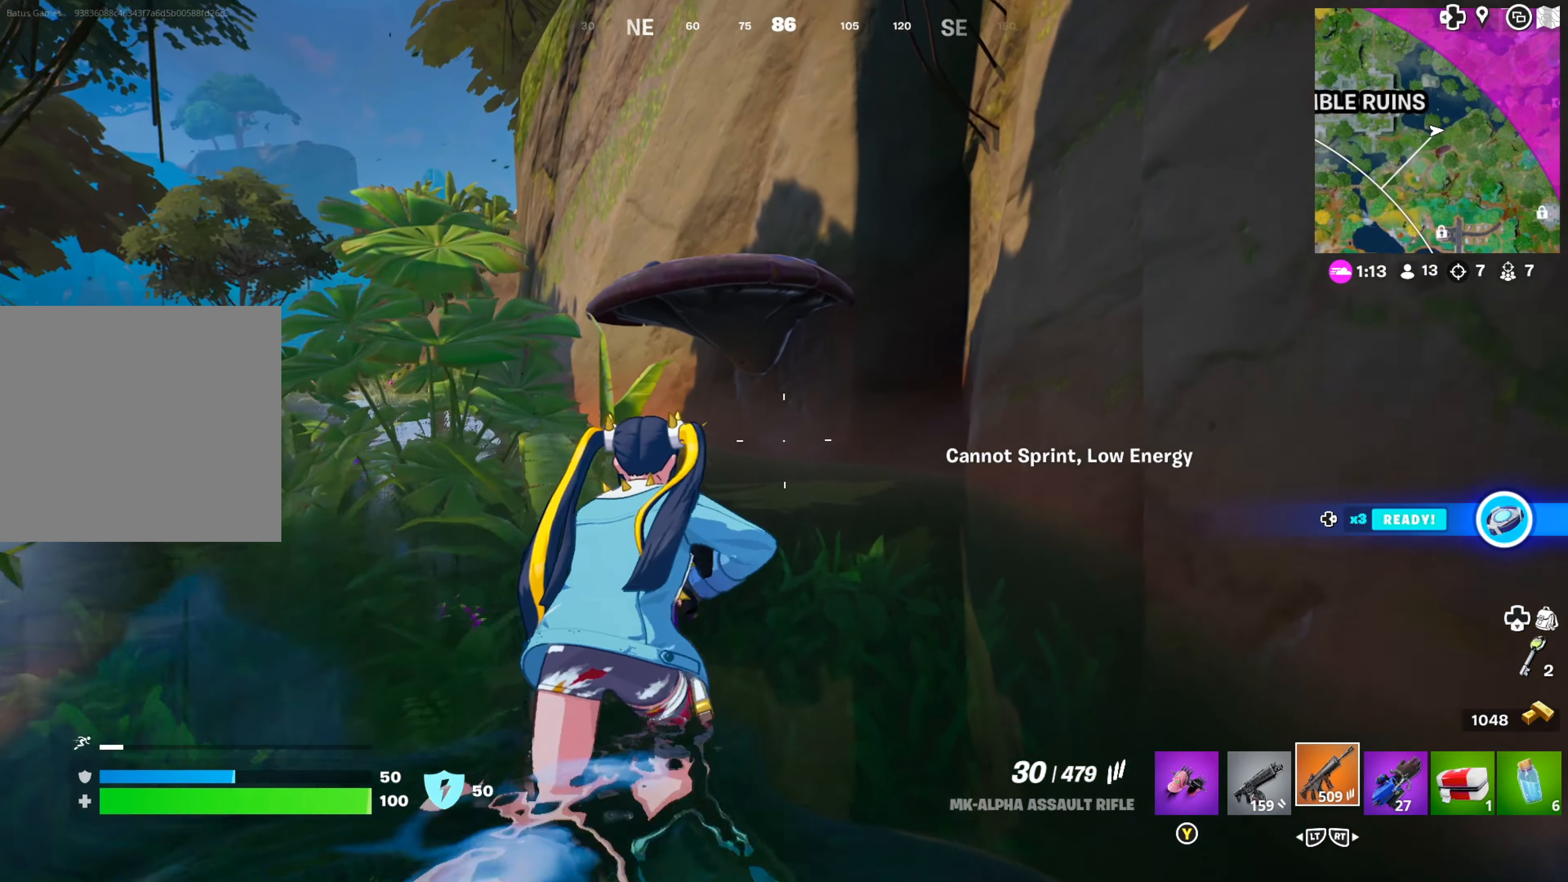
{"buttons": [], "left_stick": "up", "right_stick": "center", "events": []}